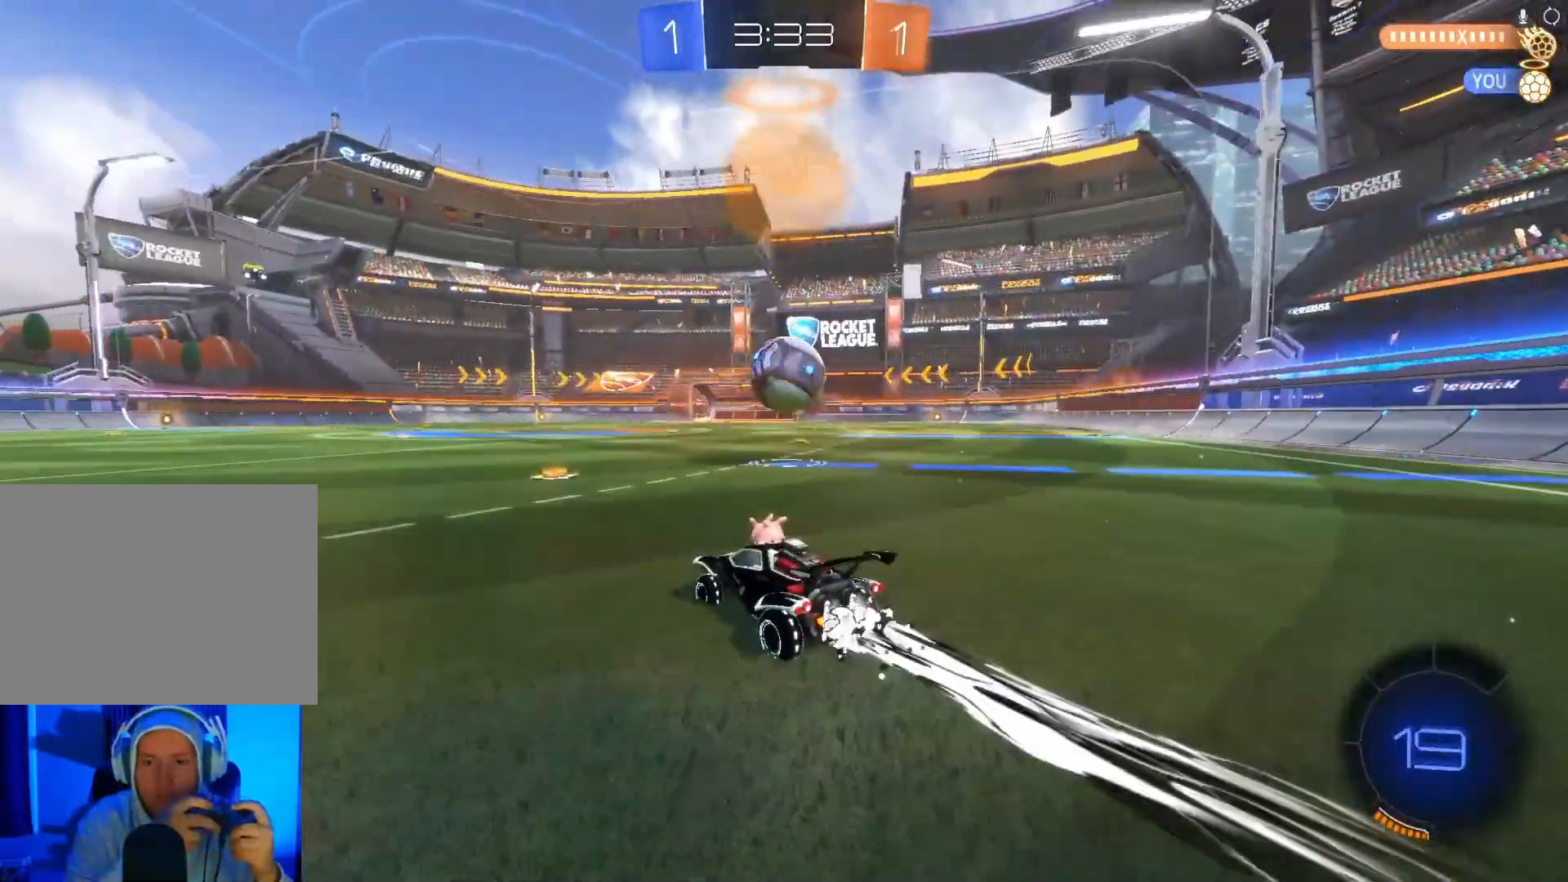
Gameplay with a controller (Xbox layout); each line is a JSON object with the inputs held at the frame after it. "events" lists button and stick changes between this image and that frame as [ms after this image, input, new state], when the widget could be followed in between. Not read: right_stick.
{"buttons": ["A", "B", "R2"], "left_stick": "right", "events": [[167, "left_stick", "right"], [433, "left_stick", "center"], [467, "A", "down"], [500, "left_stick", "right"]]}
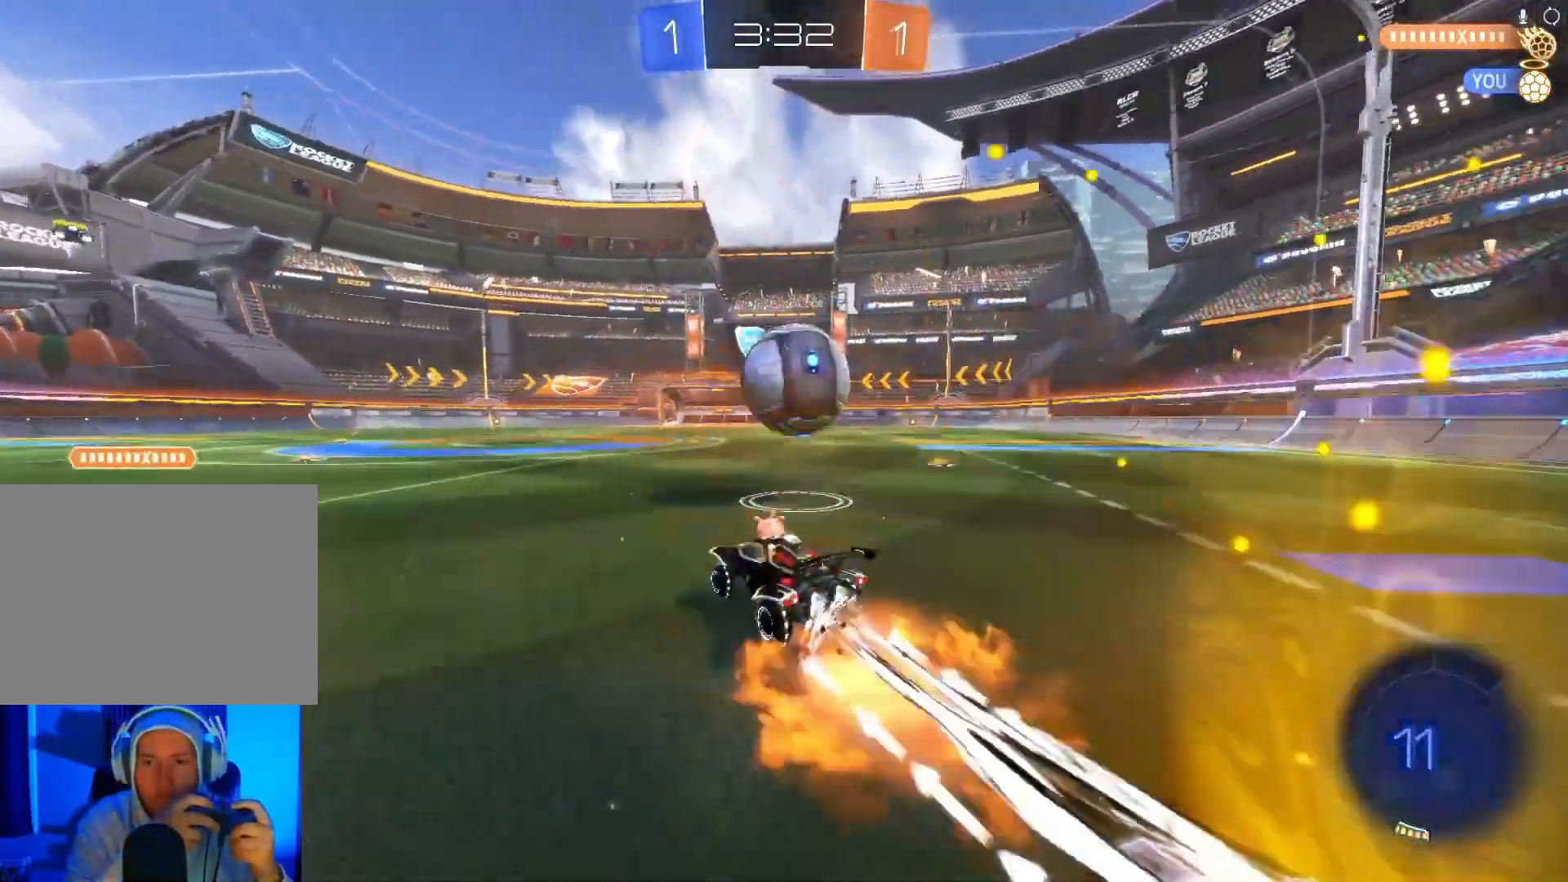
{"buttons": ["R2"], "left_stick": "right", "events": [[100, "A", "up"], [133, "B", "up"], [167, "A", "down"], [167, "B", "down"], [367, "A", "up"], [433, "B", "up"]]}
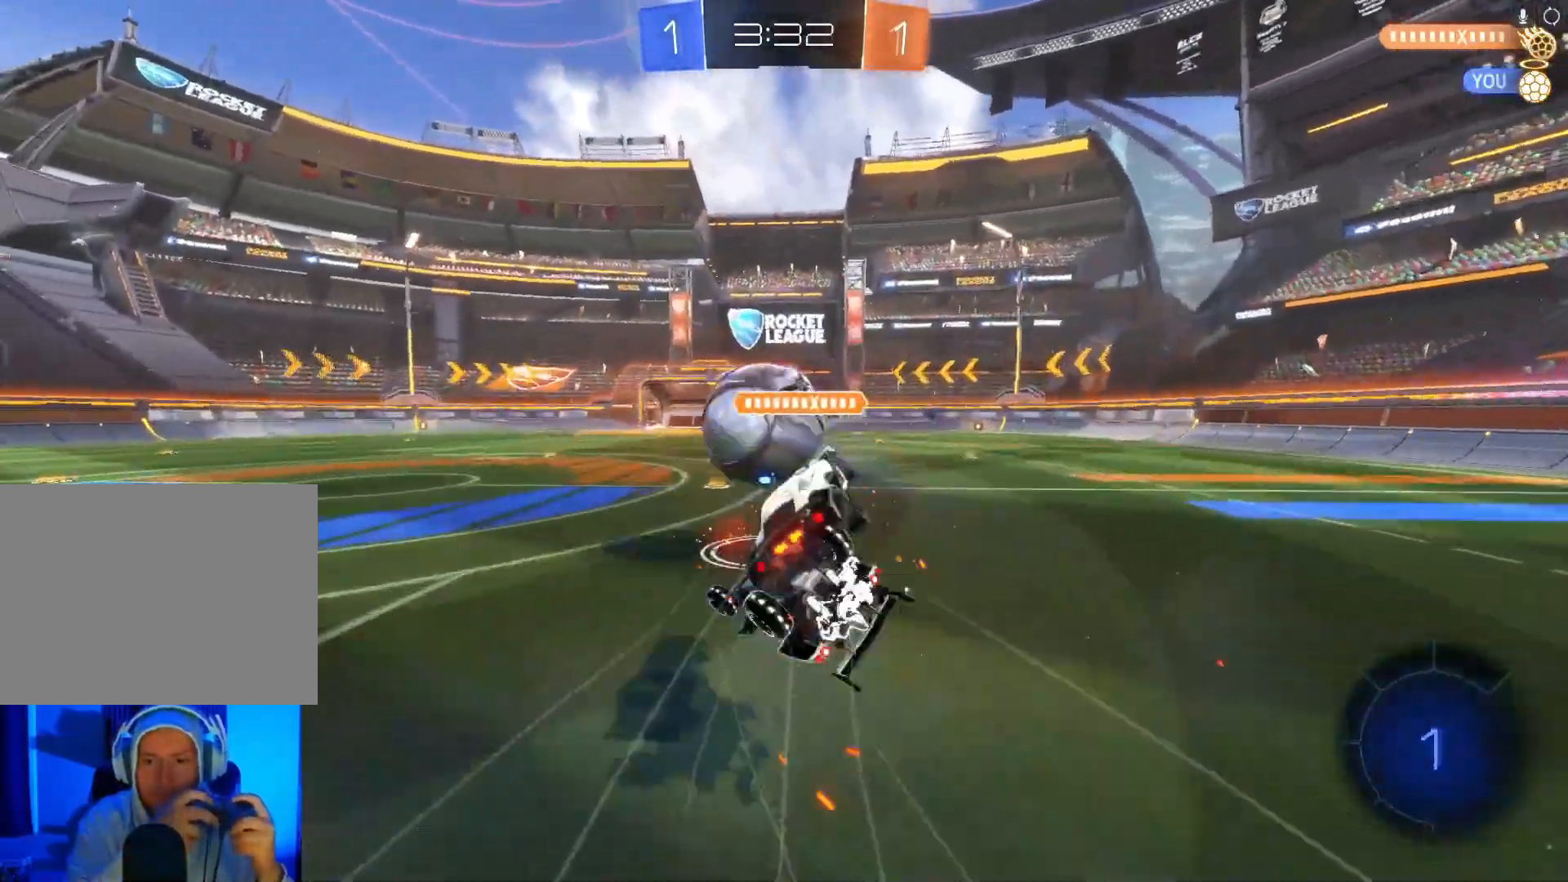
{"buttons": ["R2"], "left_stick": "center", "events": [[100, "X", "down"], [400, "X", "up"], [400, "left_stick", "center"]]}
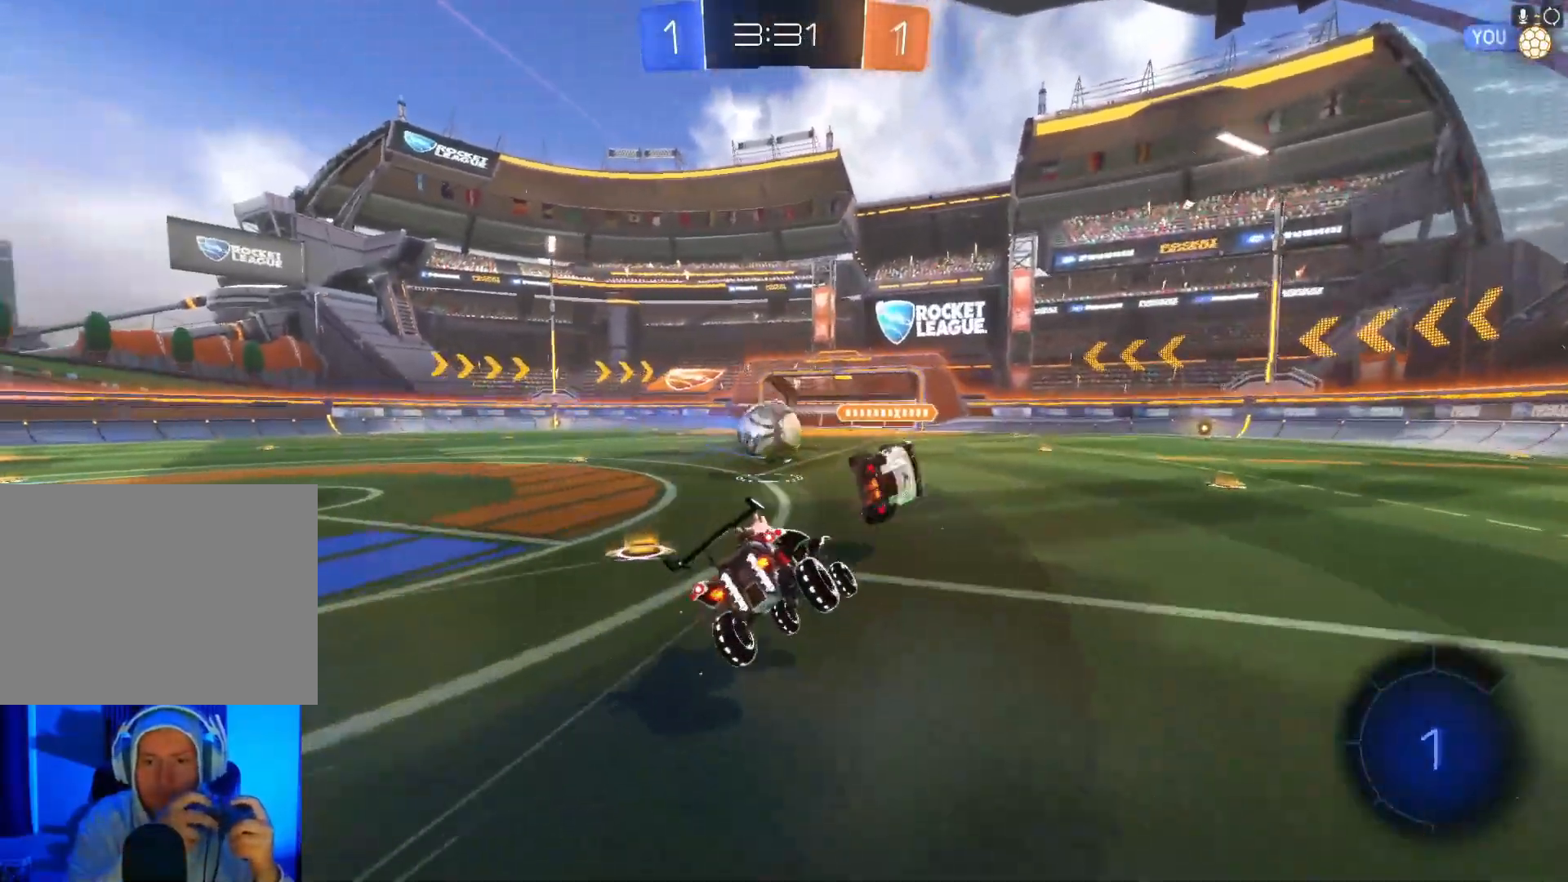
{"buttons": ["R2"], "left_stick": "down-left", "events": [[67, "B", "down"], [167, "left_stick", "right"], [267, "left_stick", "left"], [433, "B", "up"], [433, "left_stick", "down-left"]]}
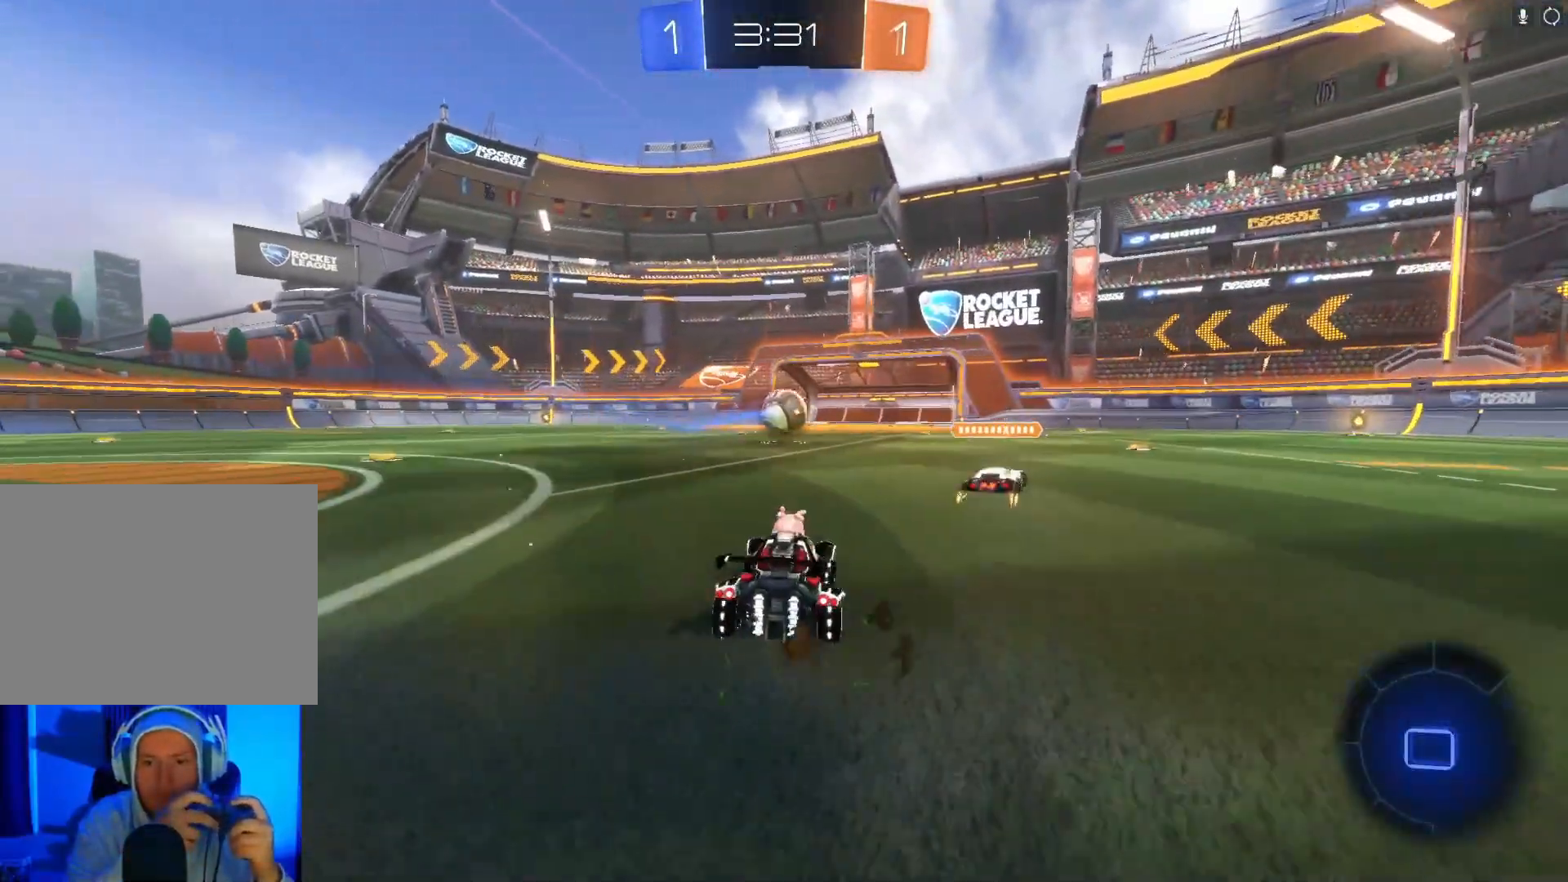
{"buttons": ["A", "B", "X", "Y", "R2"], "left_stick": "down-right", "events": [[167, "B", "down"], [167, "X", "down"], [167, "Y", "down"], [167, "left_stick", "down"], [233, "A", "down"], [367, "left_stick", "down-right"]]}
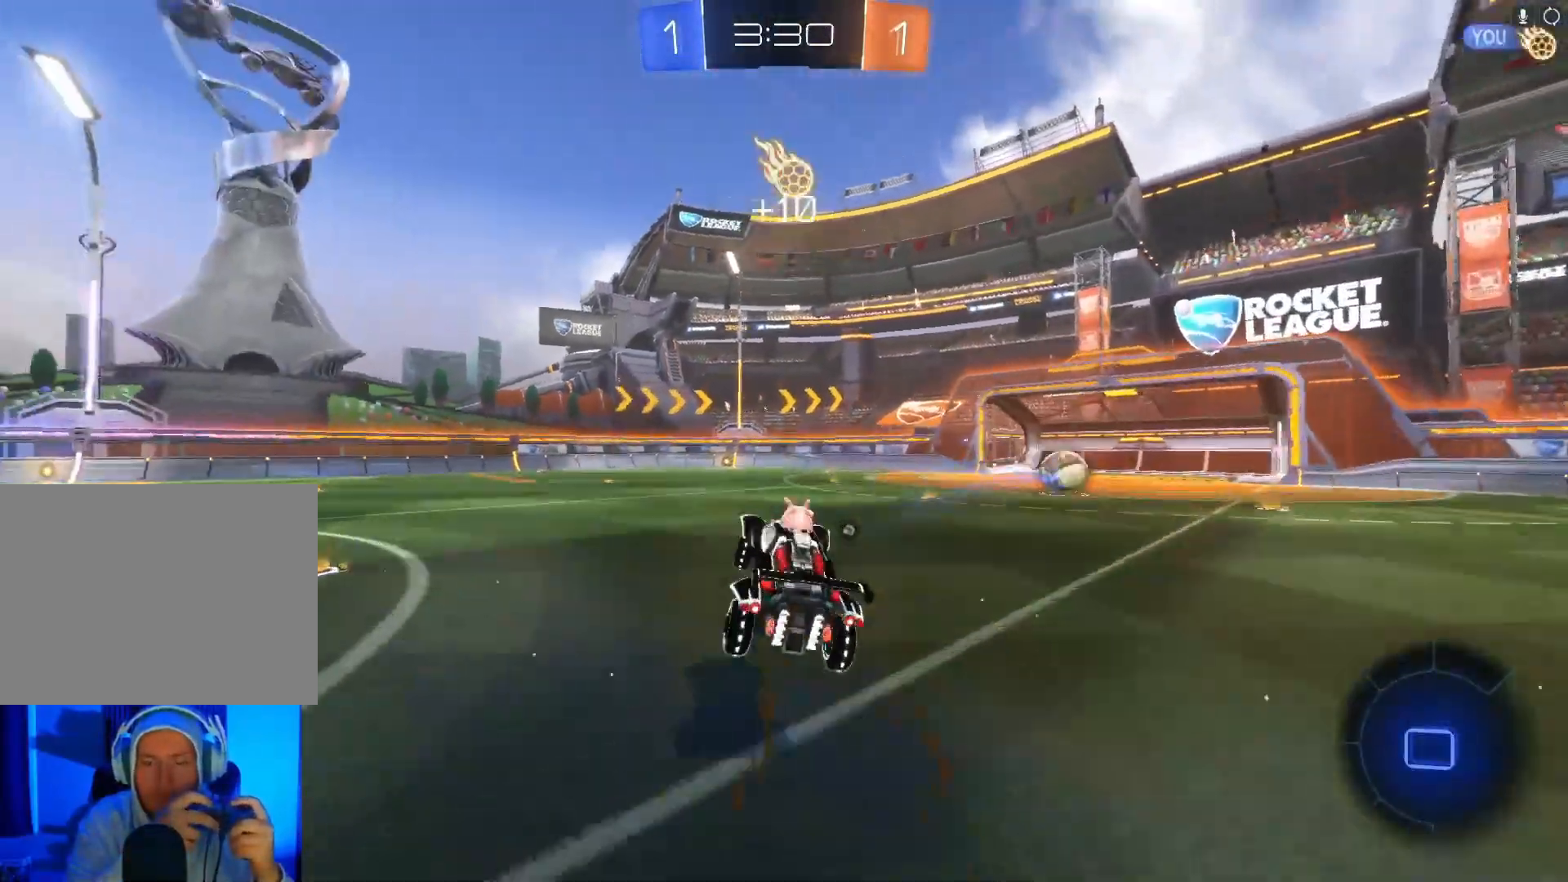
{"buttons": ["A", "B", "X", "Y", "R2"], "left_stick": "down-right", "events": []}
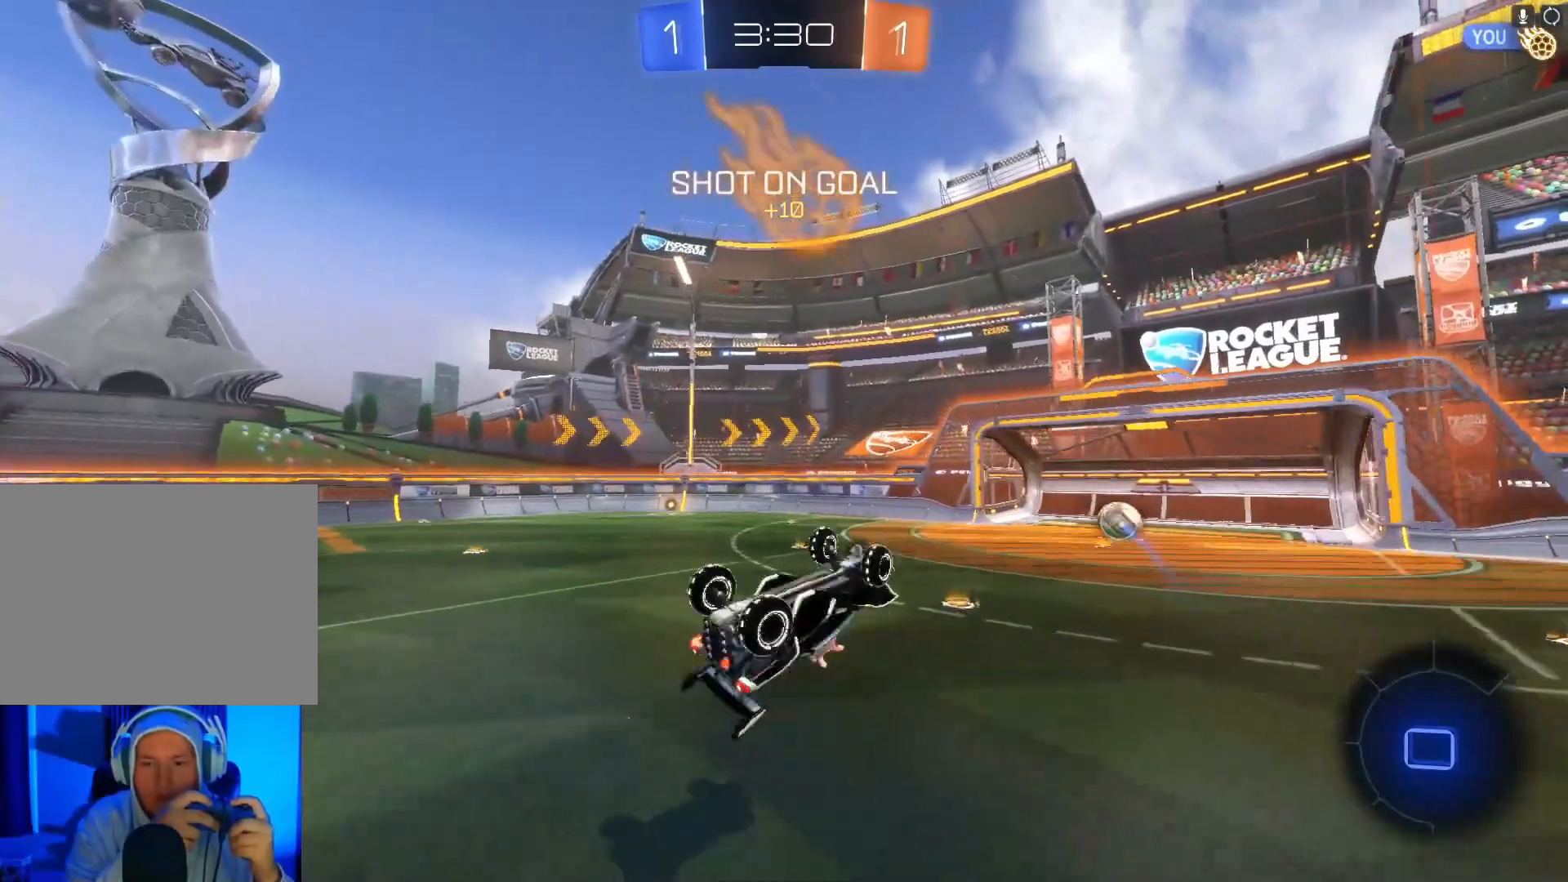
{"buttons": ["A", "B", "X", "Y", "R2"], "left_stick": "down-right", "events": []}
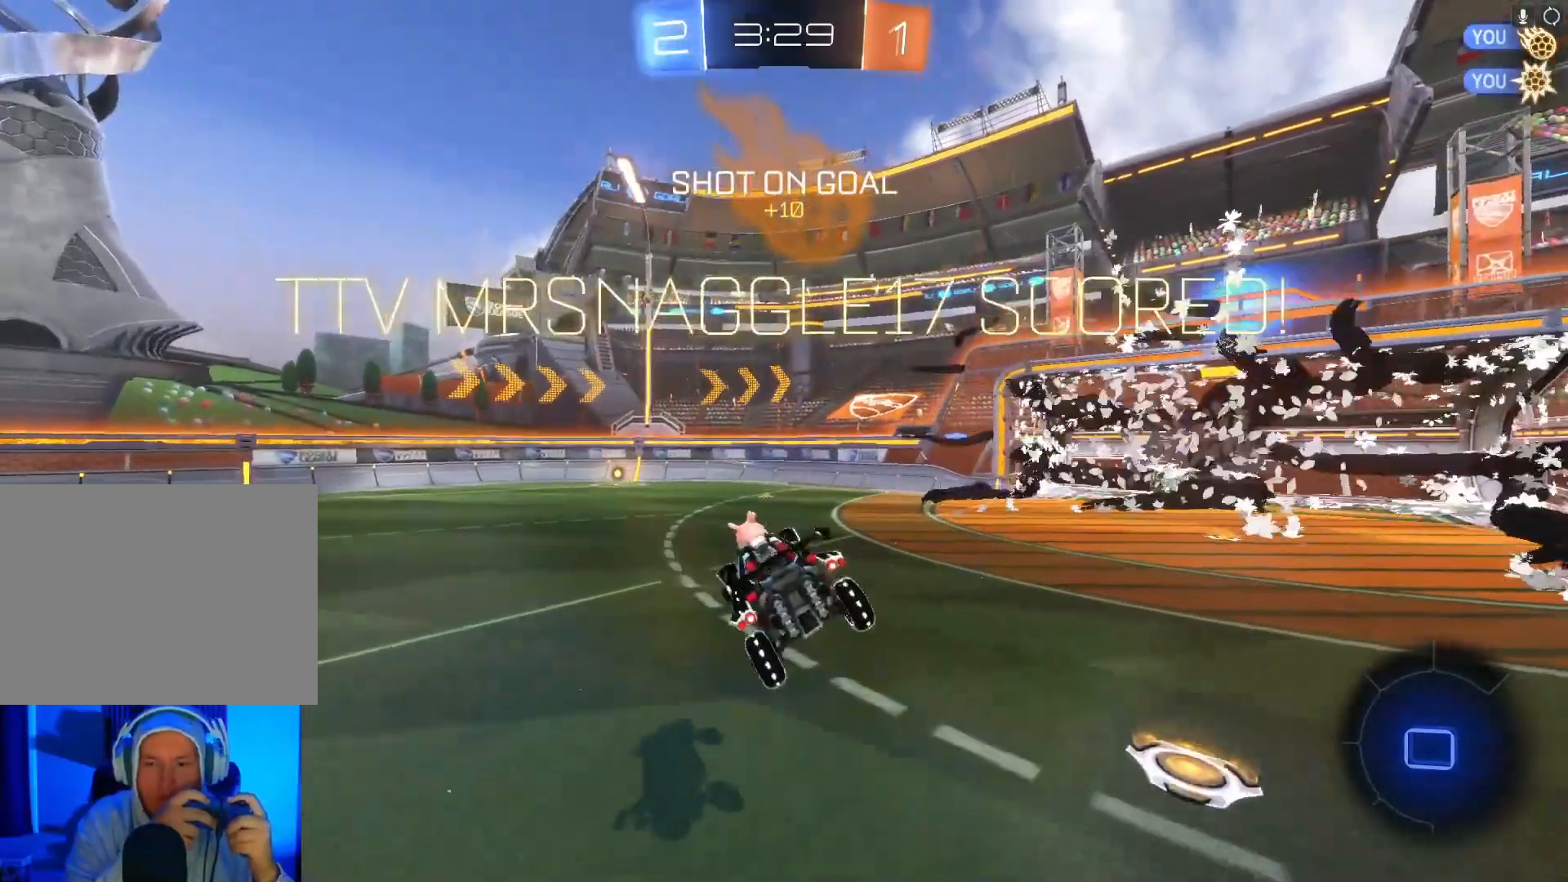
{"buttons": [], "left_stick": "left", "events": [[167, "A", "up"], [167, "B", "up"], [167, "Y", "up"], [267, "X", "up"], [300, "left_stick", "center"], [433, "R2", "up"], [433, "left_stick", "left"]]}
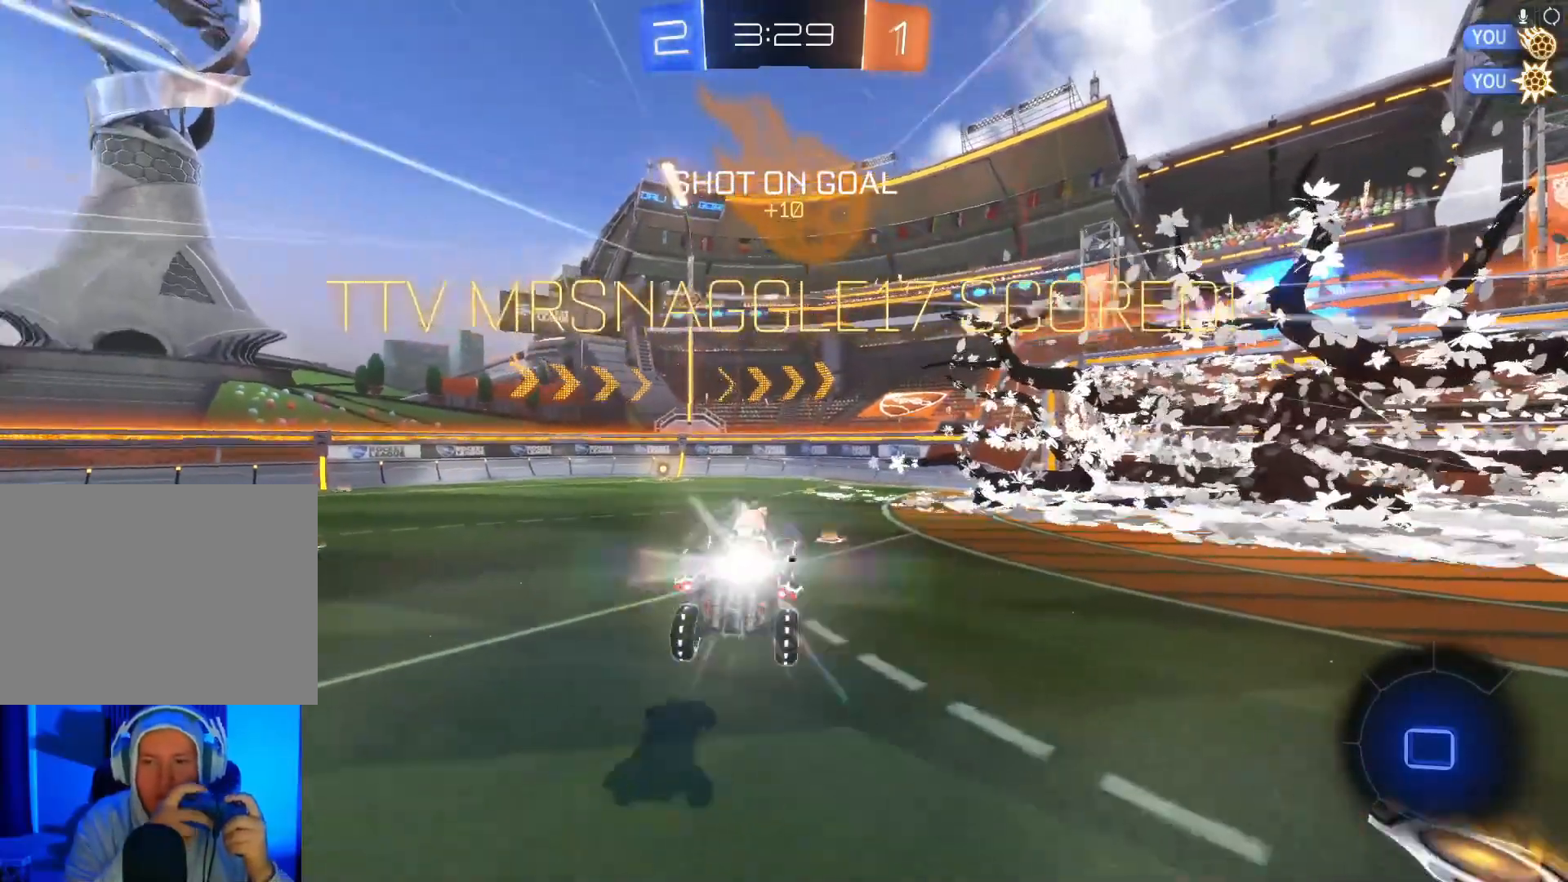
{"buttons": [], "left_stick": "center", "events": [[67, "left_stick", "center"], [233, "R1", "down"], [433, "R1", "up"]]}
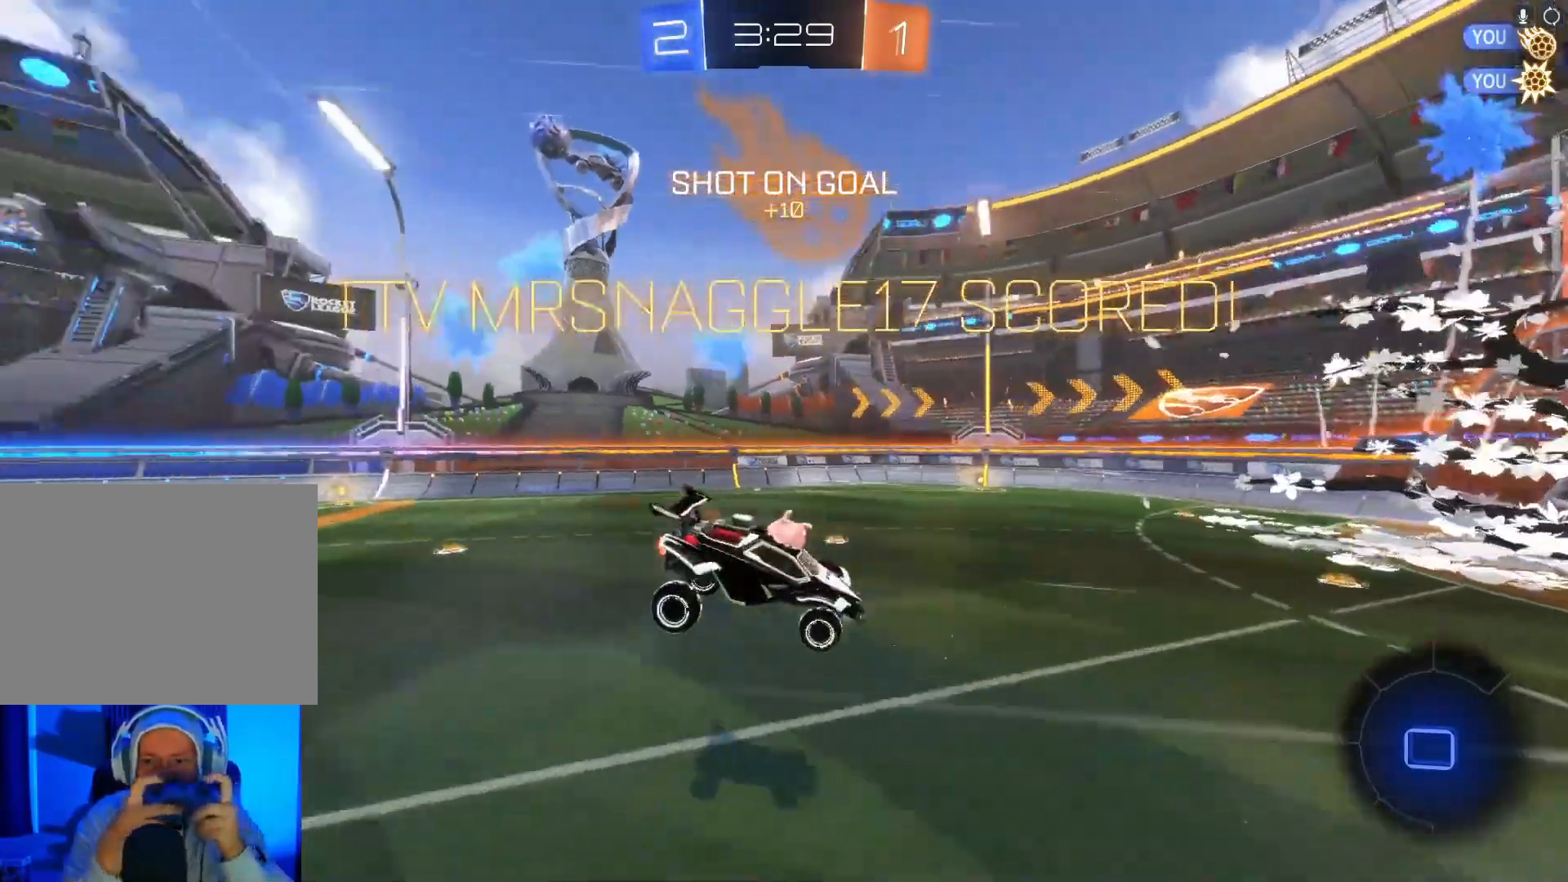
{"buttons": [], "left_stick": "center", "events": [[33, "L1", "down"], [200, "L1", "up"], [233, "R1", "down"], [400, "R1", "up"]]}
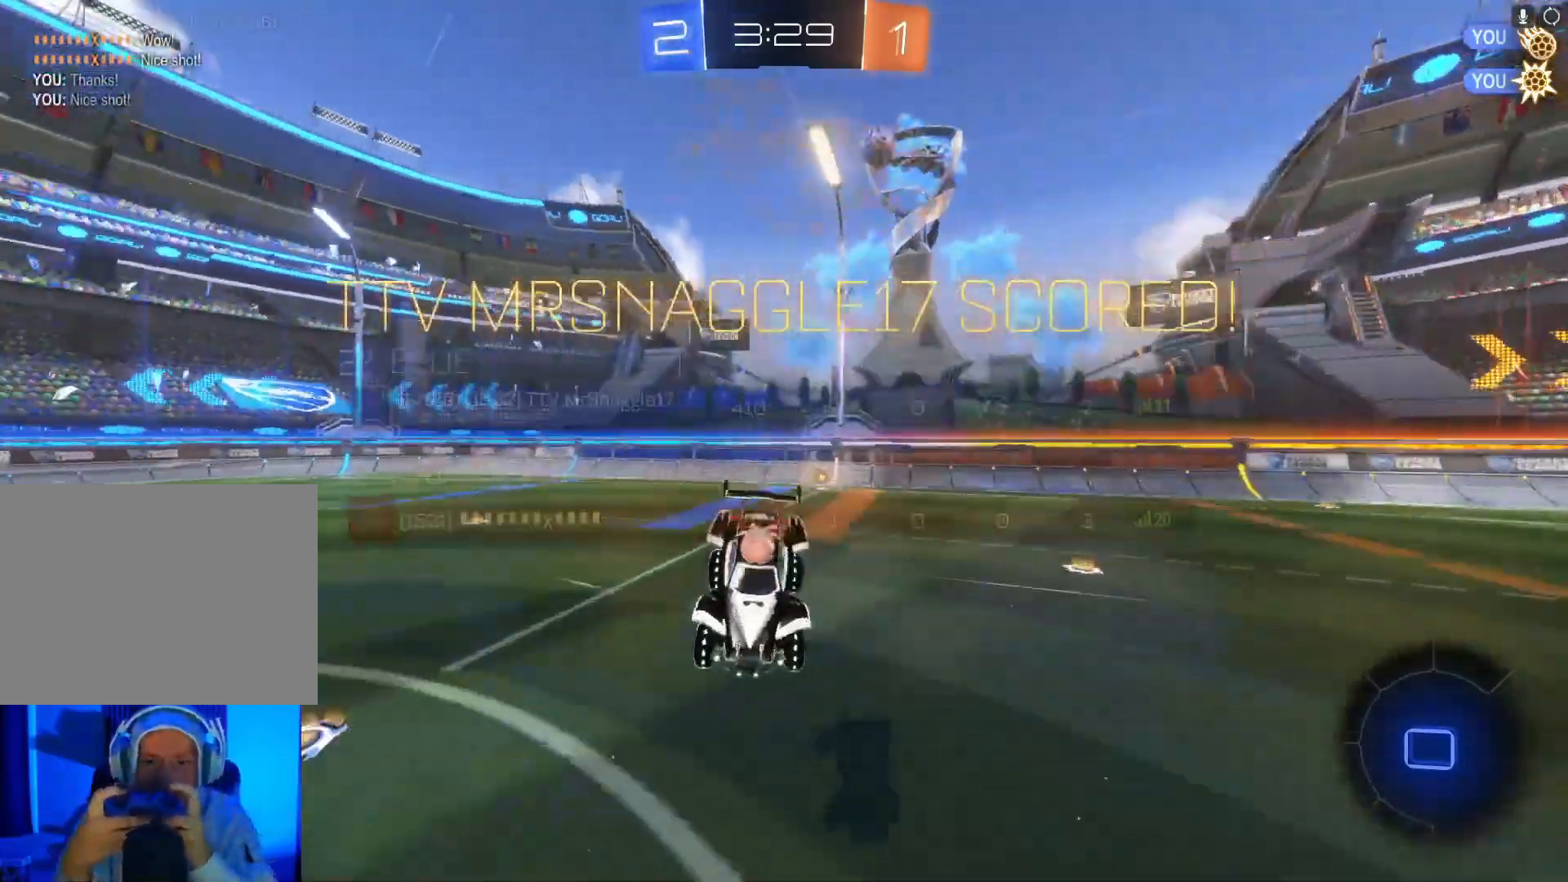
{"buttons": ["R1"], "left_stick": "center", "events": [[67, "L1", "down"], [200, "L1", "up"], [400, "R1", "down"]]}
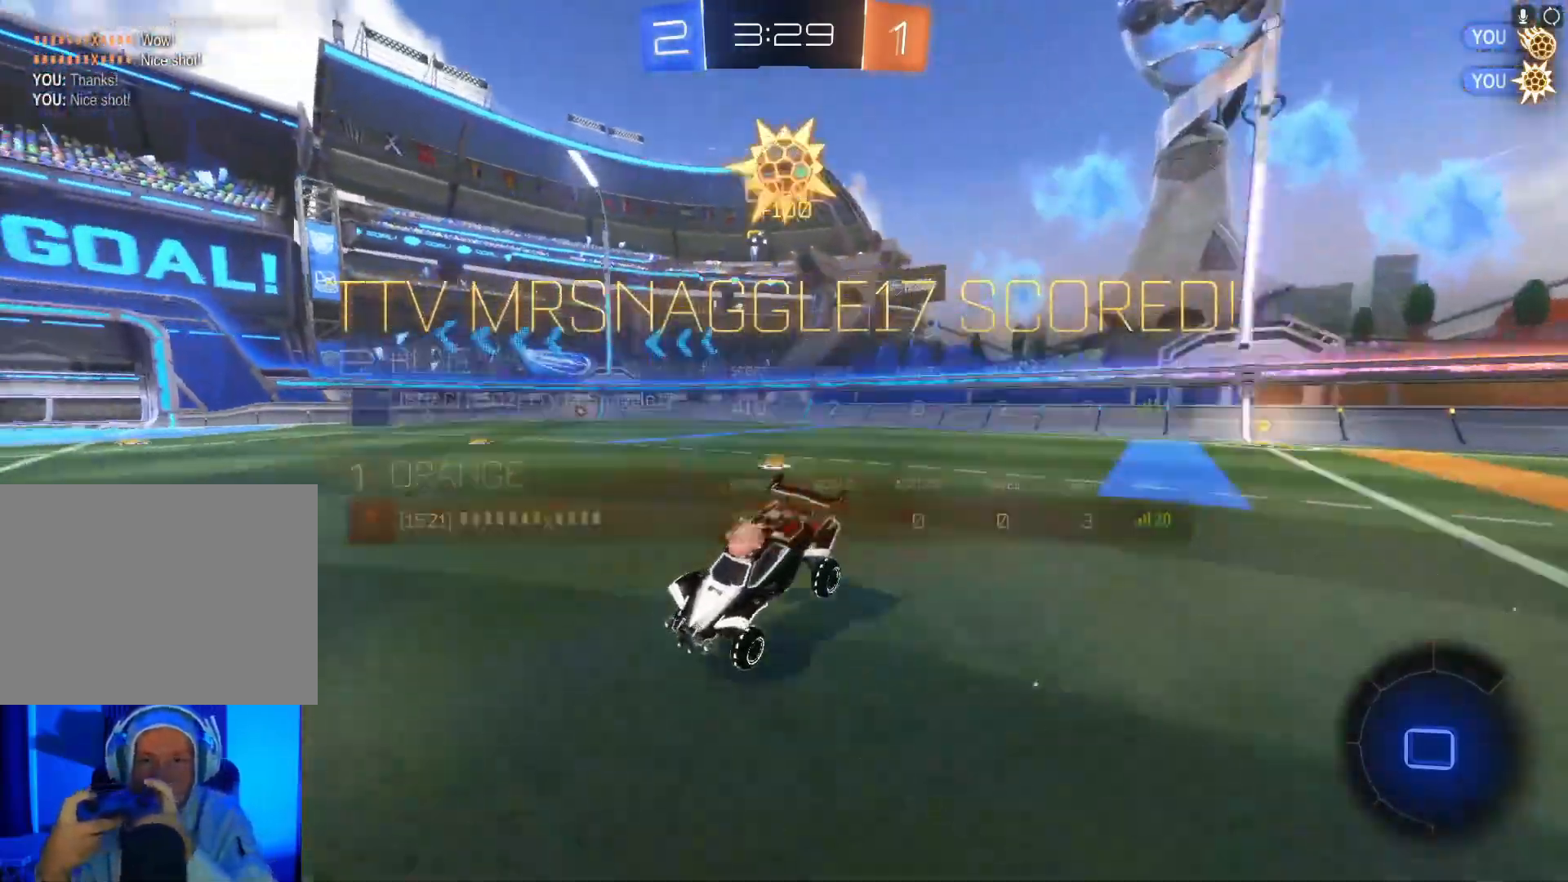
{"buttons": ["B", "Y", "R2"], "left_stick": "right", "events": [[33, "R1", "up"], [167, "L1", "down"], [300, "B", "down"], [300, "L1", "up"], [300, "R2", "down"], [300, "left_stick", "left"], [367, "Y", "down"], [433, "left_stick", "right"]]}
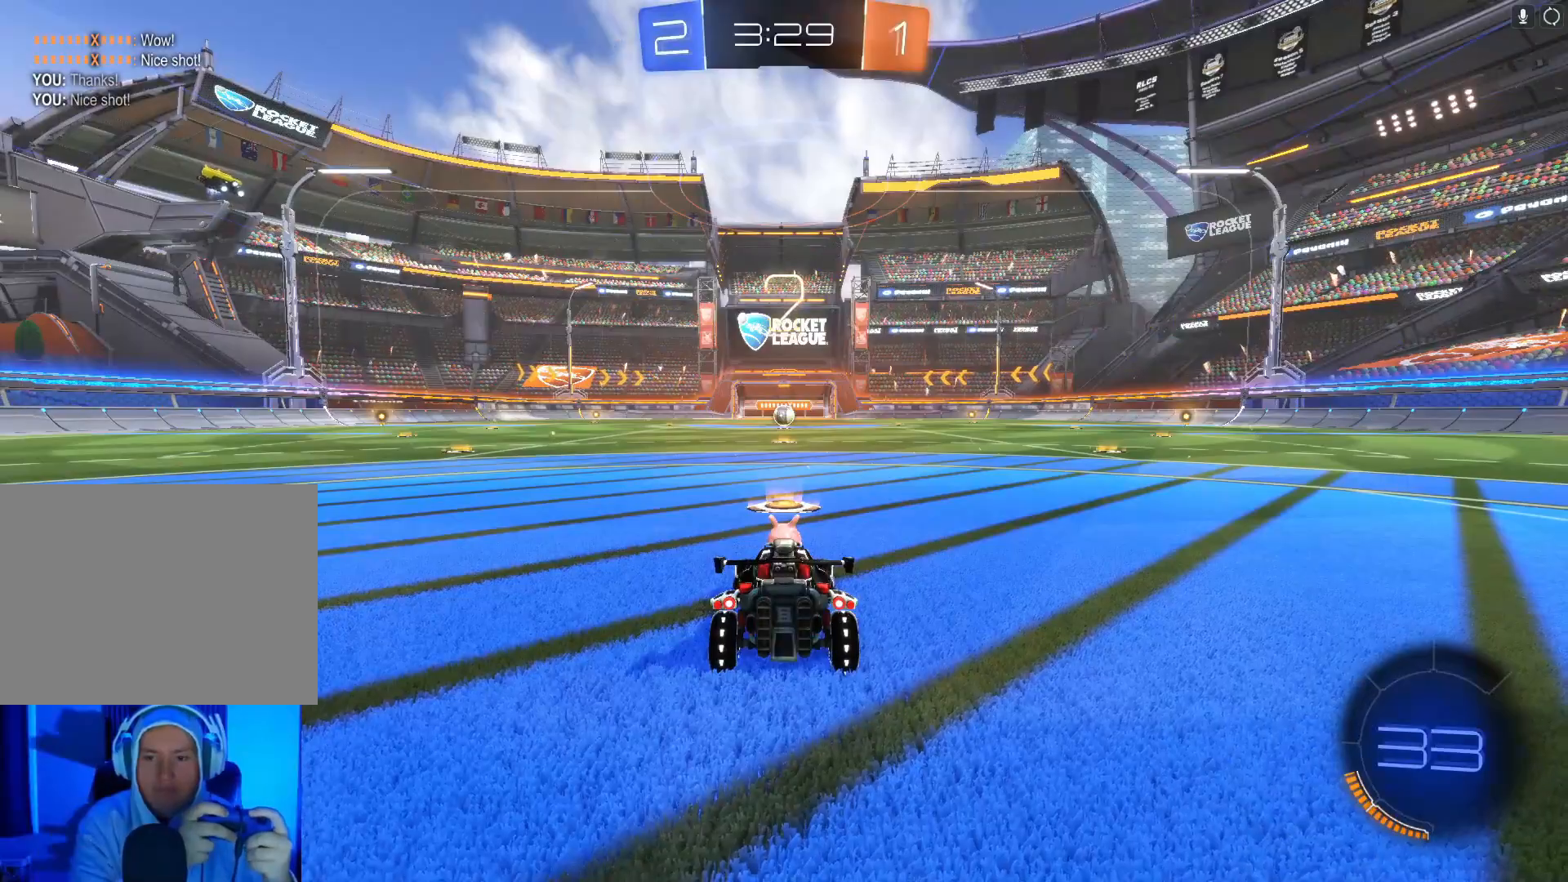
{"buttons": ["B", "R2"], "left_stick": "right", "events": [[33, "Y", "up"], [33, "left_stick", "left"], [133, "left_stick", "right"], [300, "left_stick", "left"], [333, "Y", "down"], [433, "left_stick", "right"], [500, "Y", "up"]]}
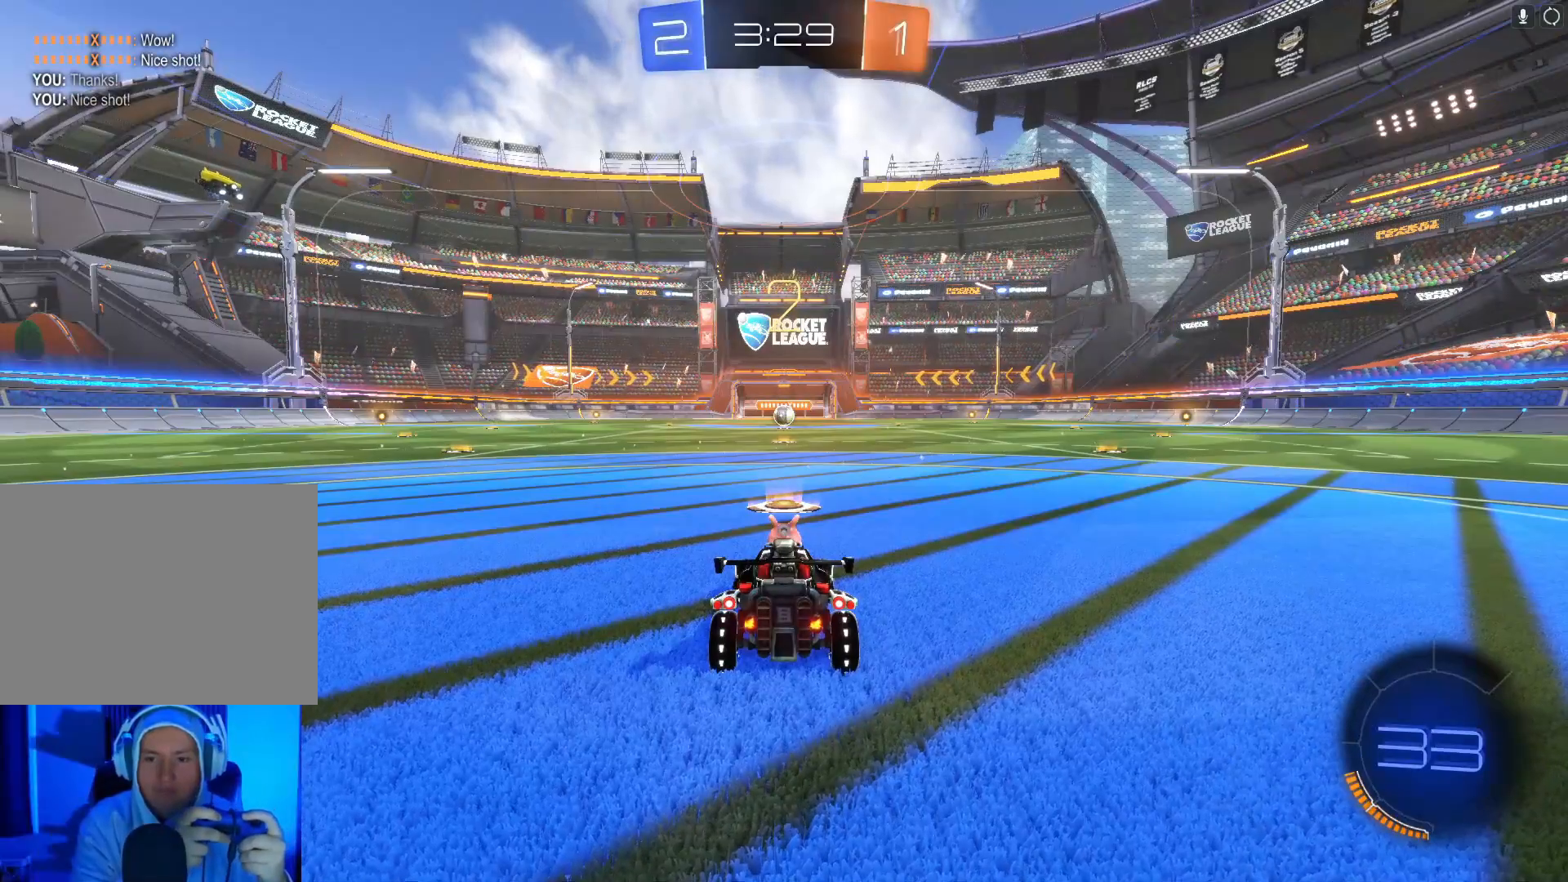
{"buttons": ["B", "Y", "R2"], "left_stick": "center", "events": [[33, "left_stick", "left"], [167, "left_stick", "right"], [267, "left_stick", "center"], [333, "left_stick", "left"], [400, "left_stick", "center"], [467, "Y", "down"]]}
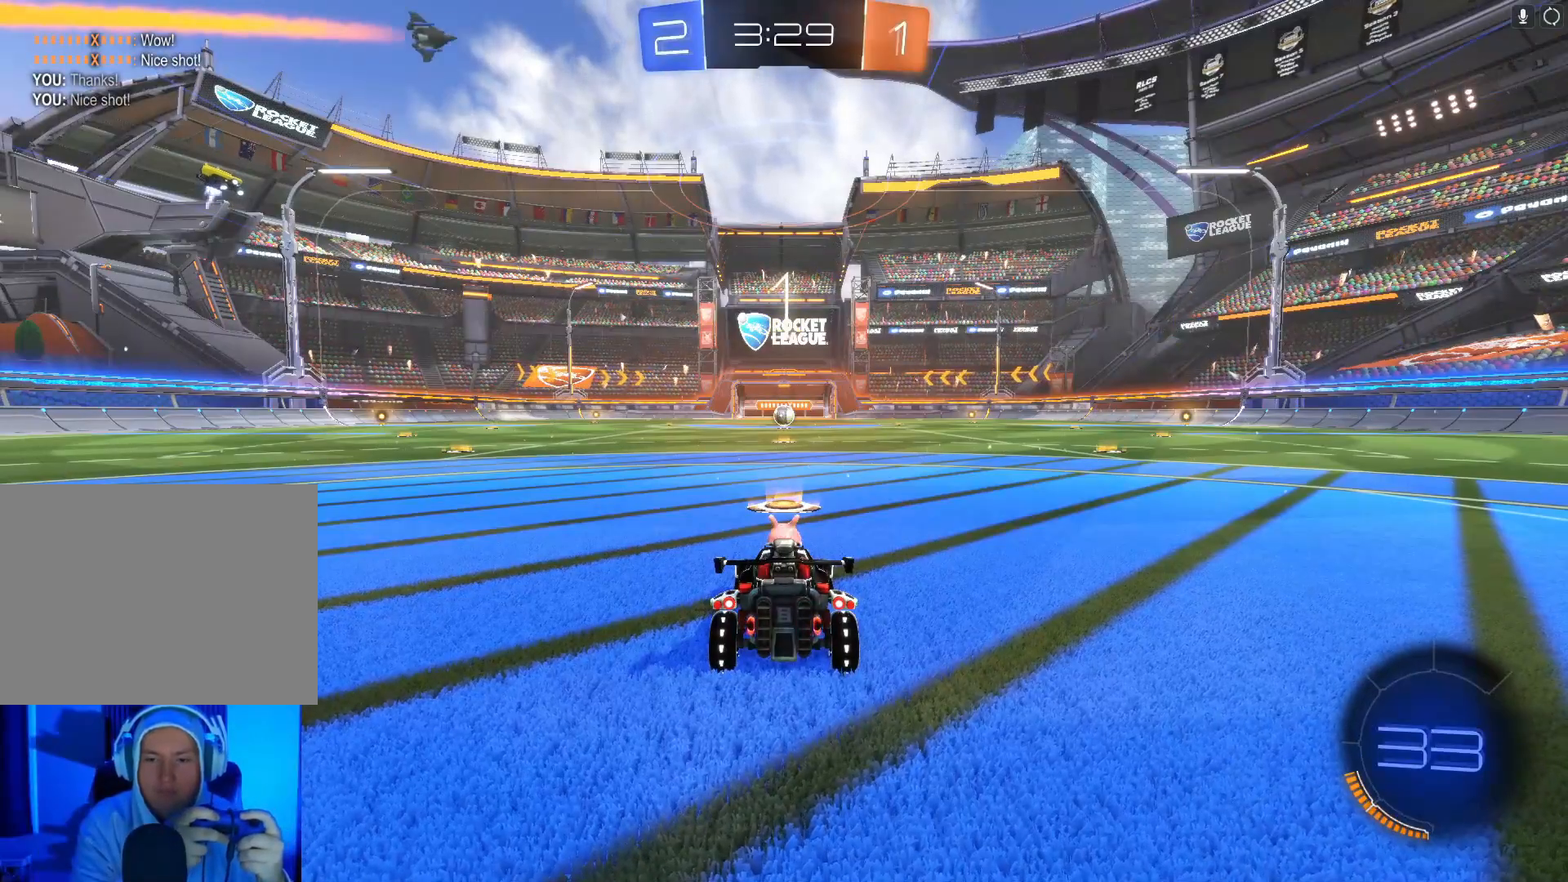
{"buttons": ["B", "R2"], "left_stick": "center", "events": [[100, "Y", "up"]]}
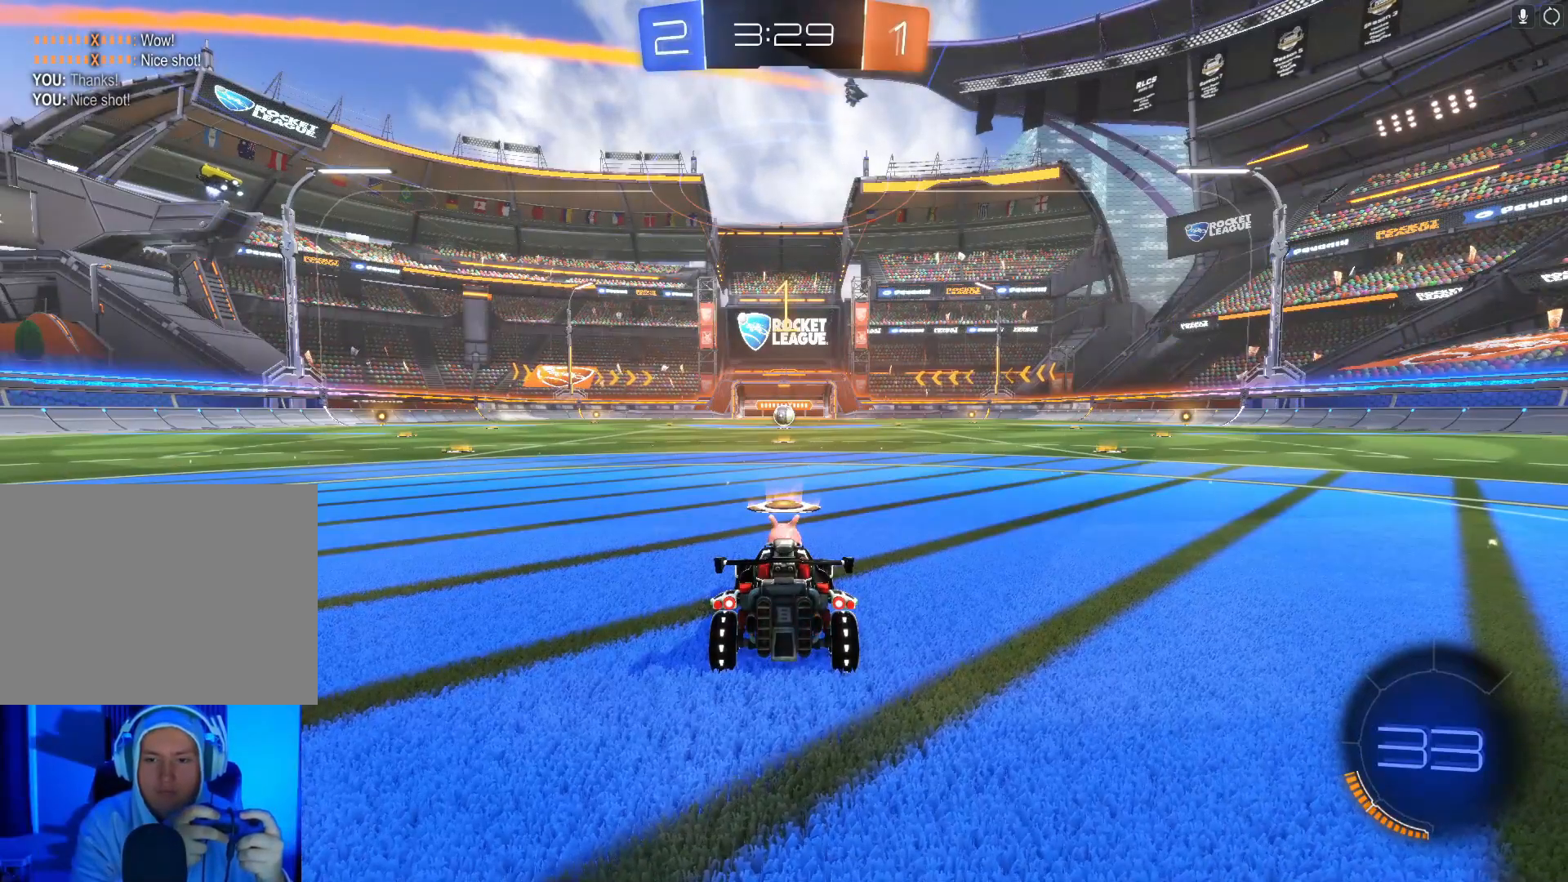
{"buttons": ["B", "R2"], "left_stick": "center", "events": []}
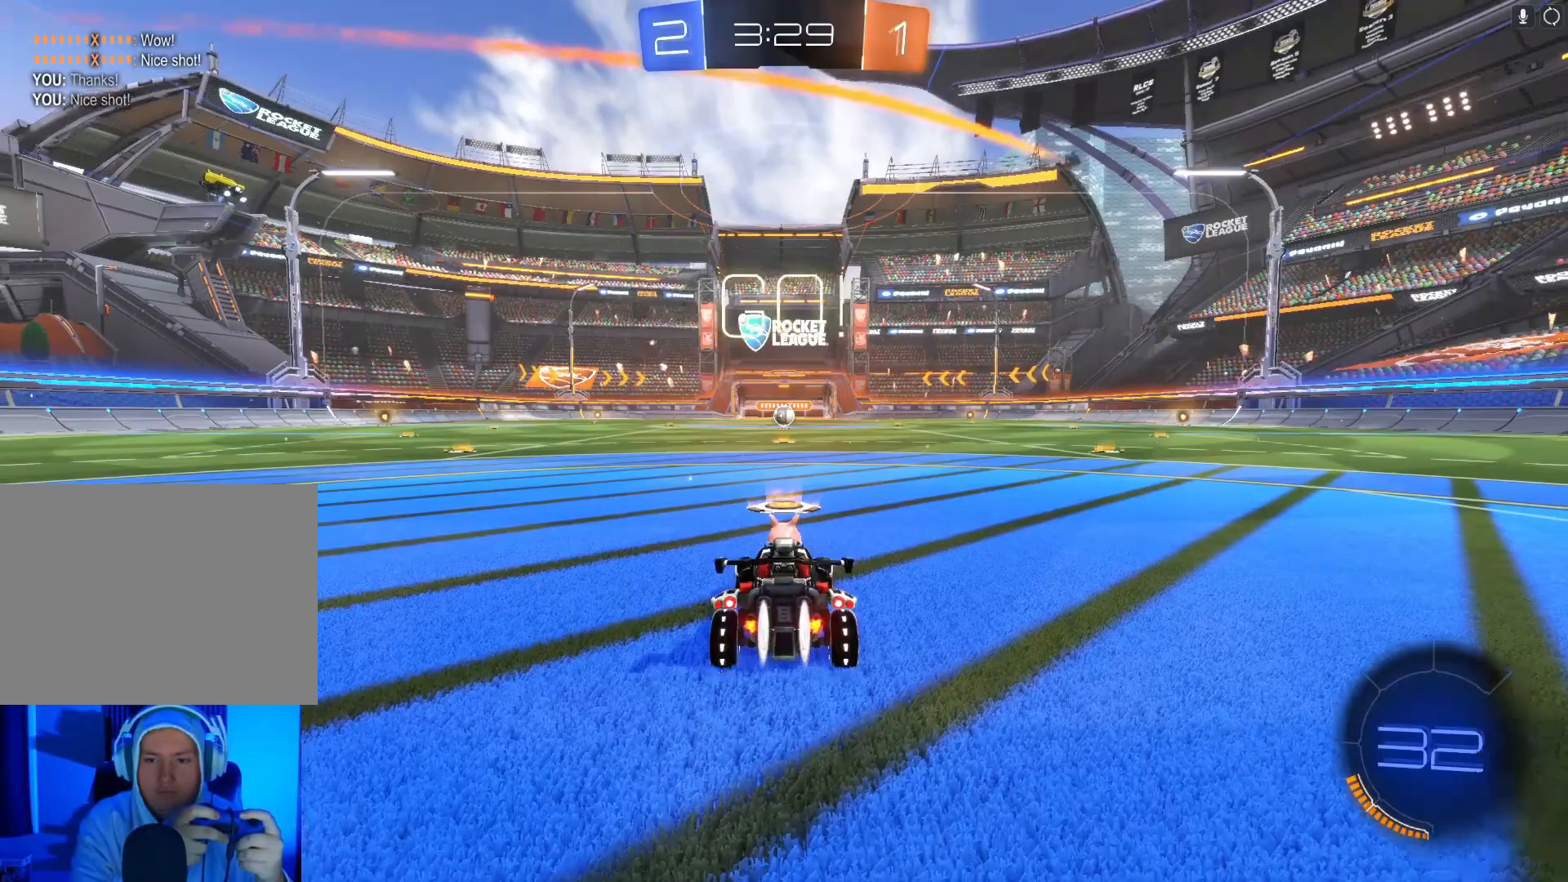
{"buttons": ["B", "R2"], "left_stick": "center", "events": []}
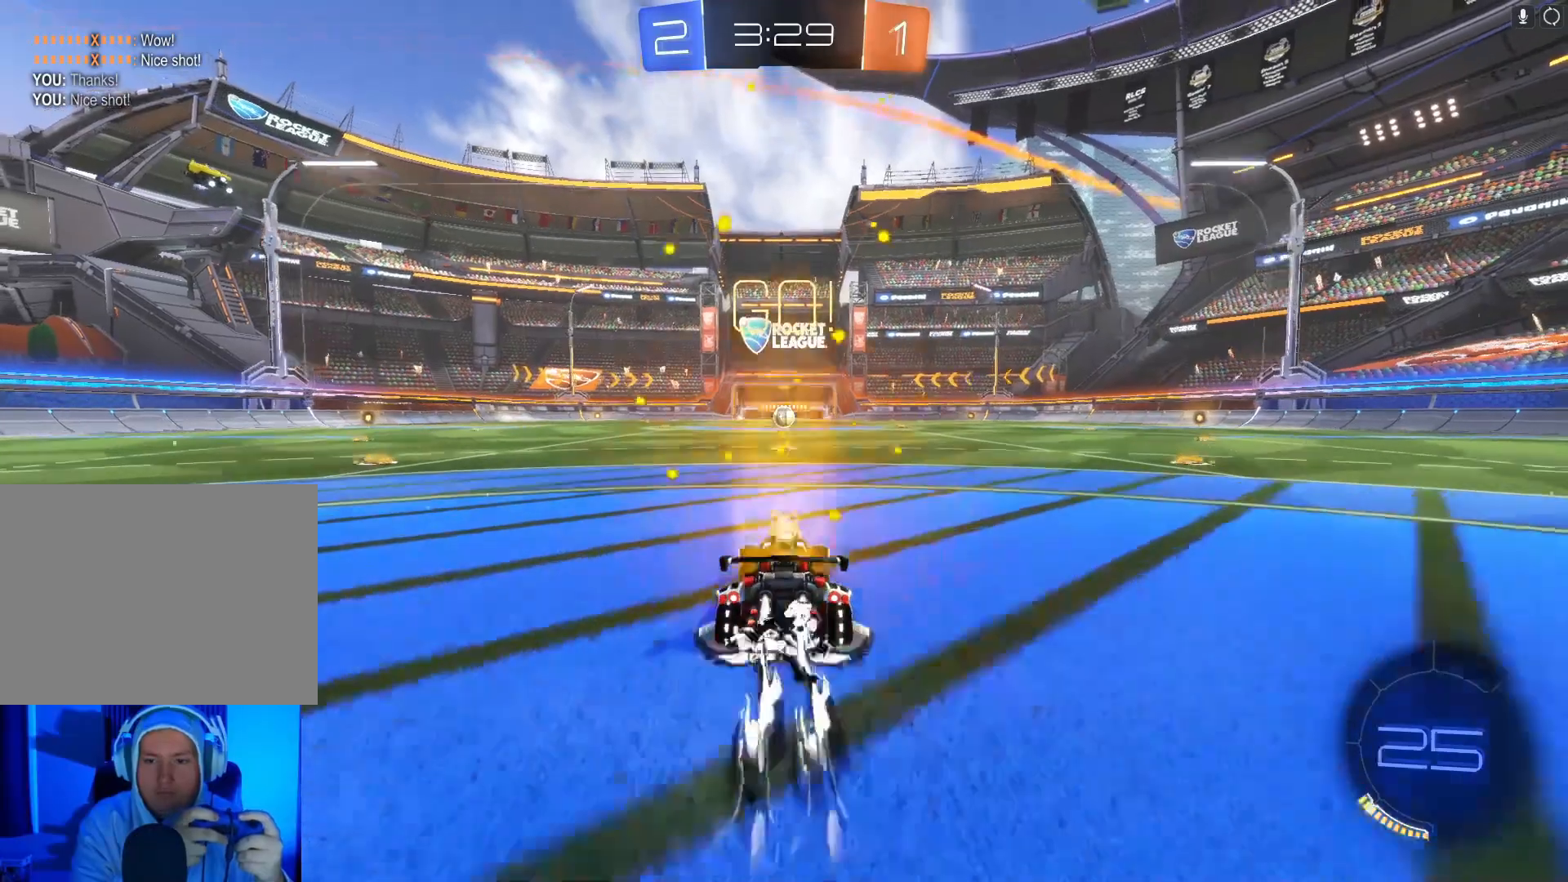
{"buttons": ["B", "R2"], "left_stick": "center", "events": []}
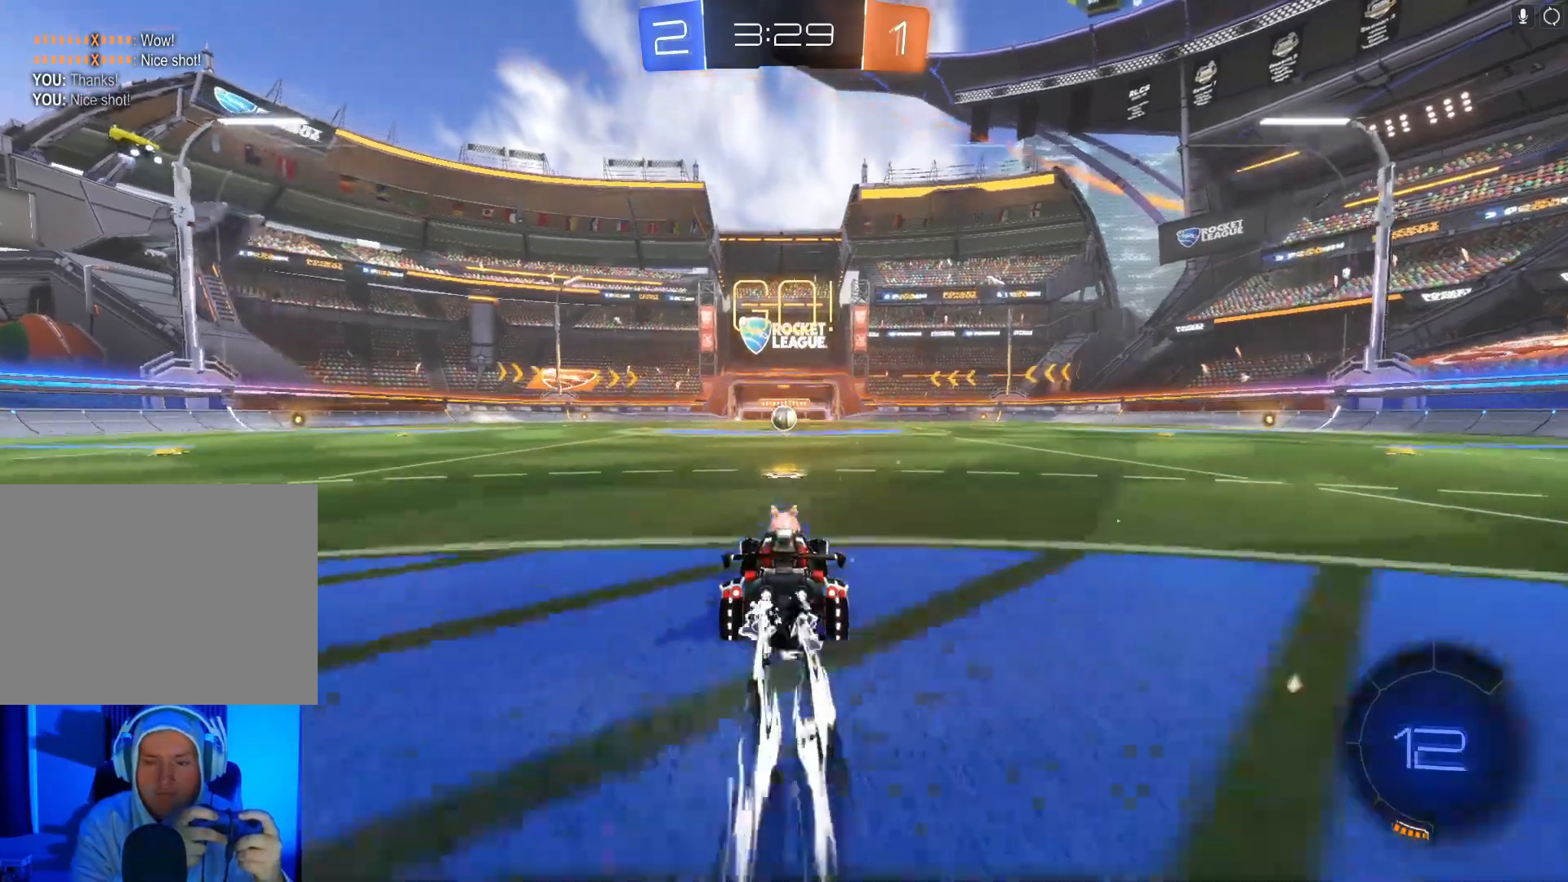
{"buttons": ["B", "R2"], "left_stick": "center", "events": [[33, "Y", "down"], [133, "Y", "up"], [333, "Y", "down"], [467, "Y", "up"]]}
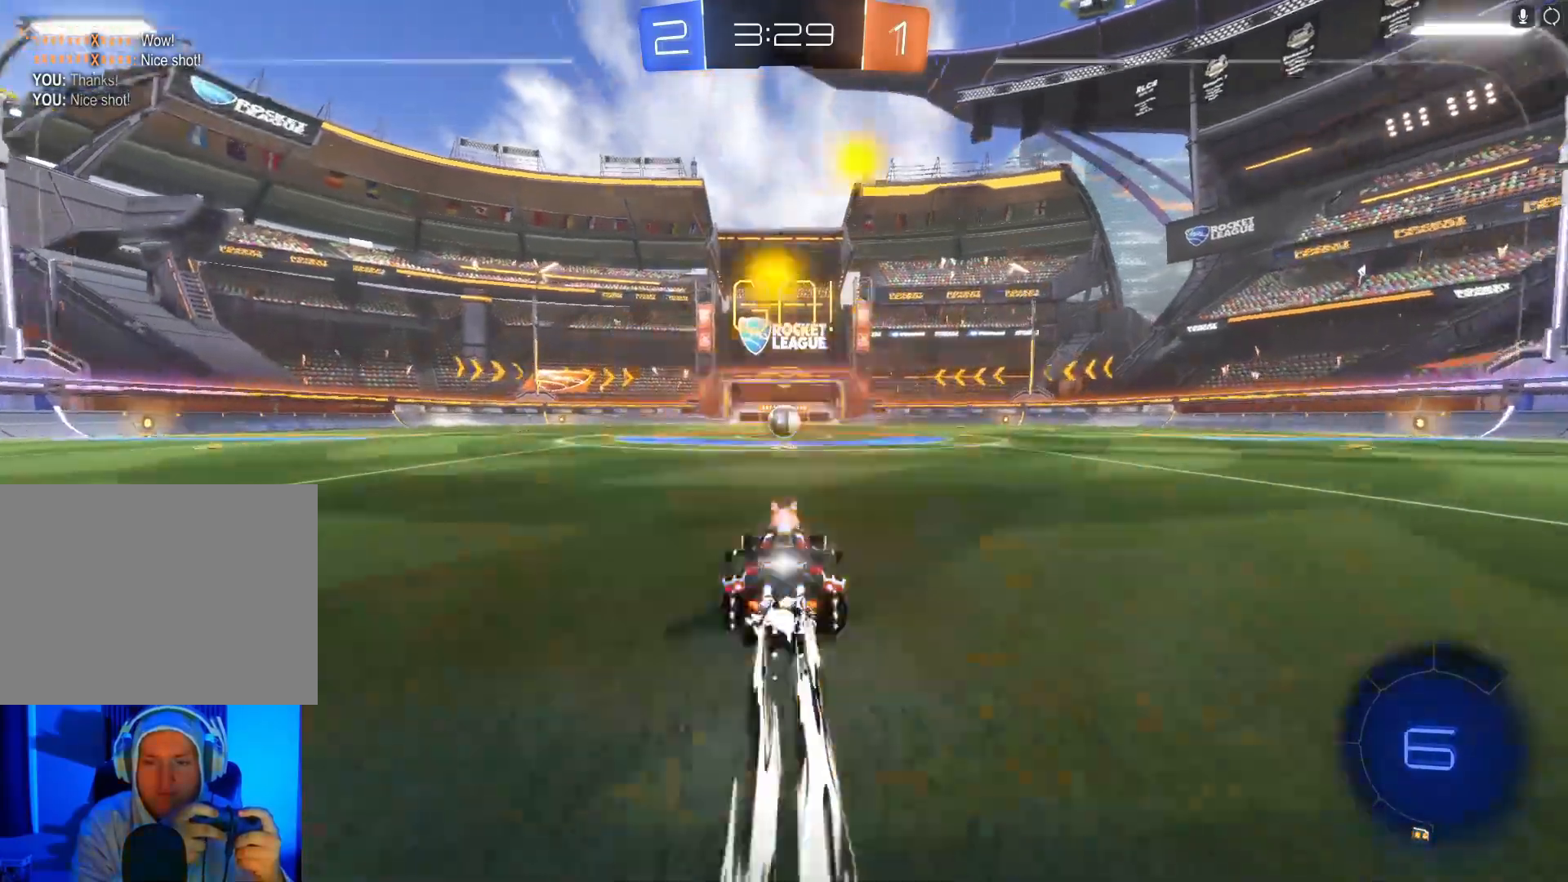
{"buttons": ["B", "R2"], "left_stick": "center", "events": []}
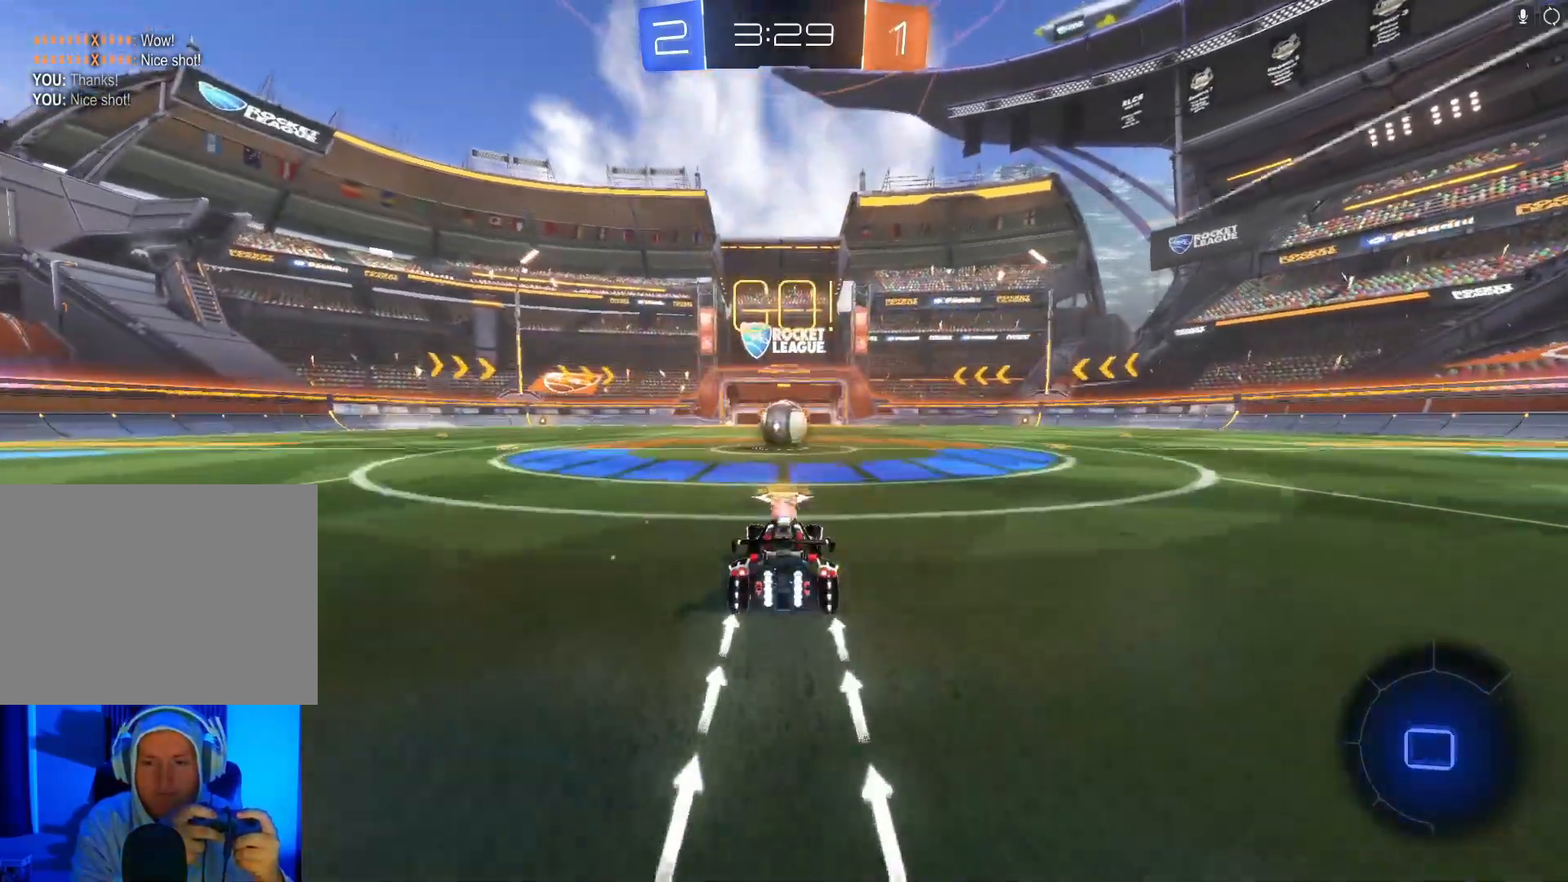
{"buttons": ["A", "B", "R2"], "left_stick": "right", "events": [[67, "left_stick", "left"], [133, "left_stick", "center"], [267, "A", "down"], [300, "left_stick", "right"], [367, "A", "up"], [433, "A", "down"]]}
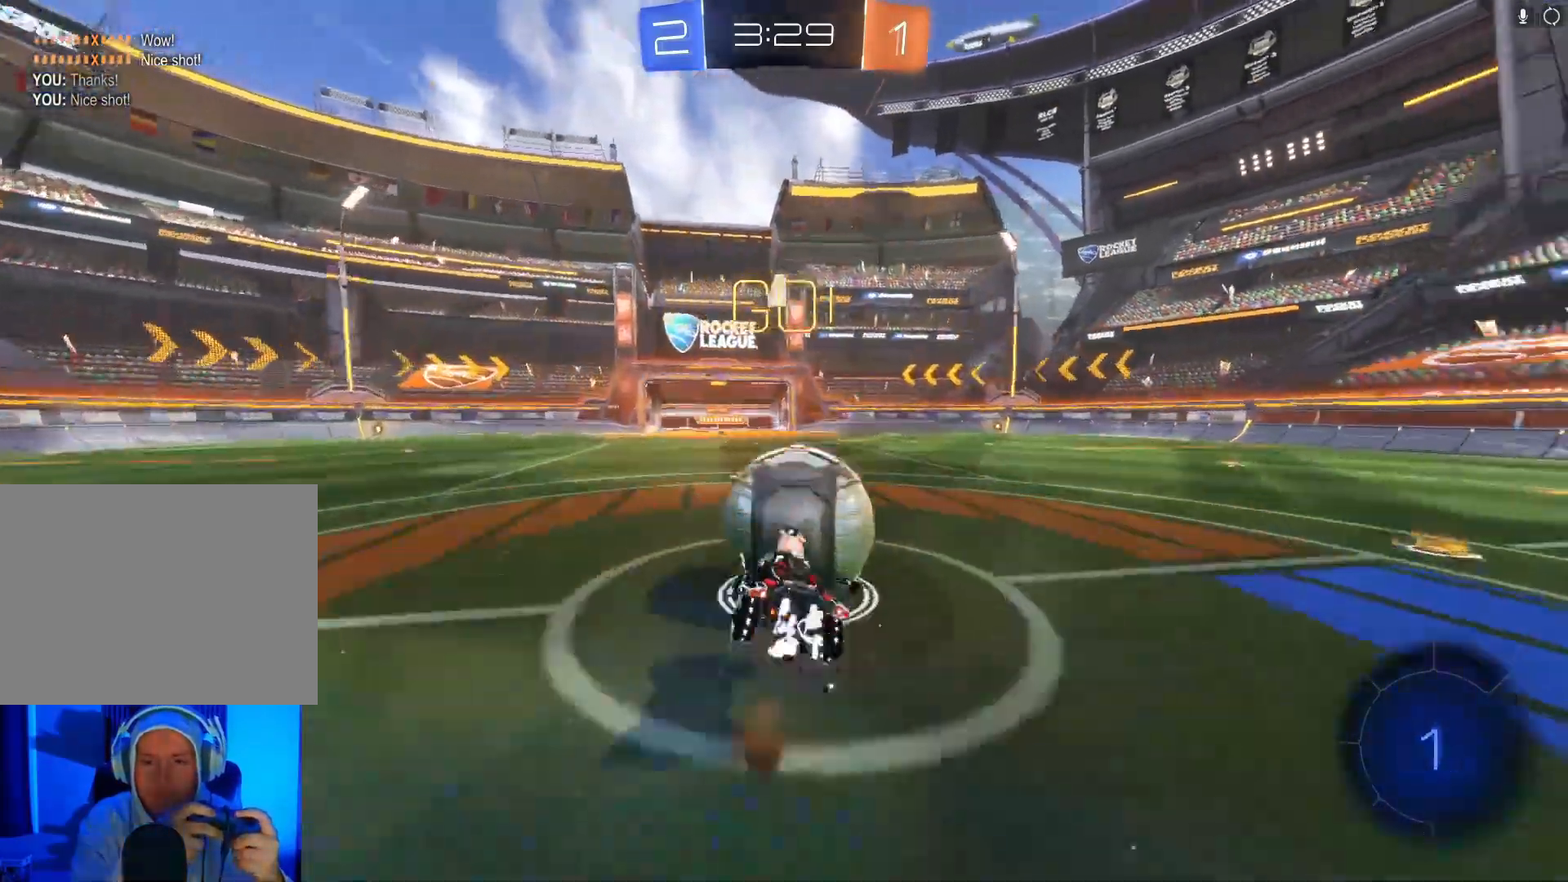
{"buttons": ["X", "R2"], "left_stick": "right", "events": [[100, "A", "up"], [200, "B", "up"], [400, "X", "down"]]}
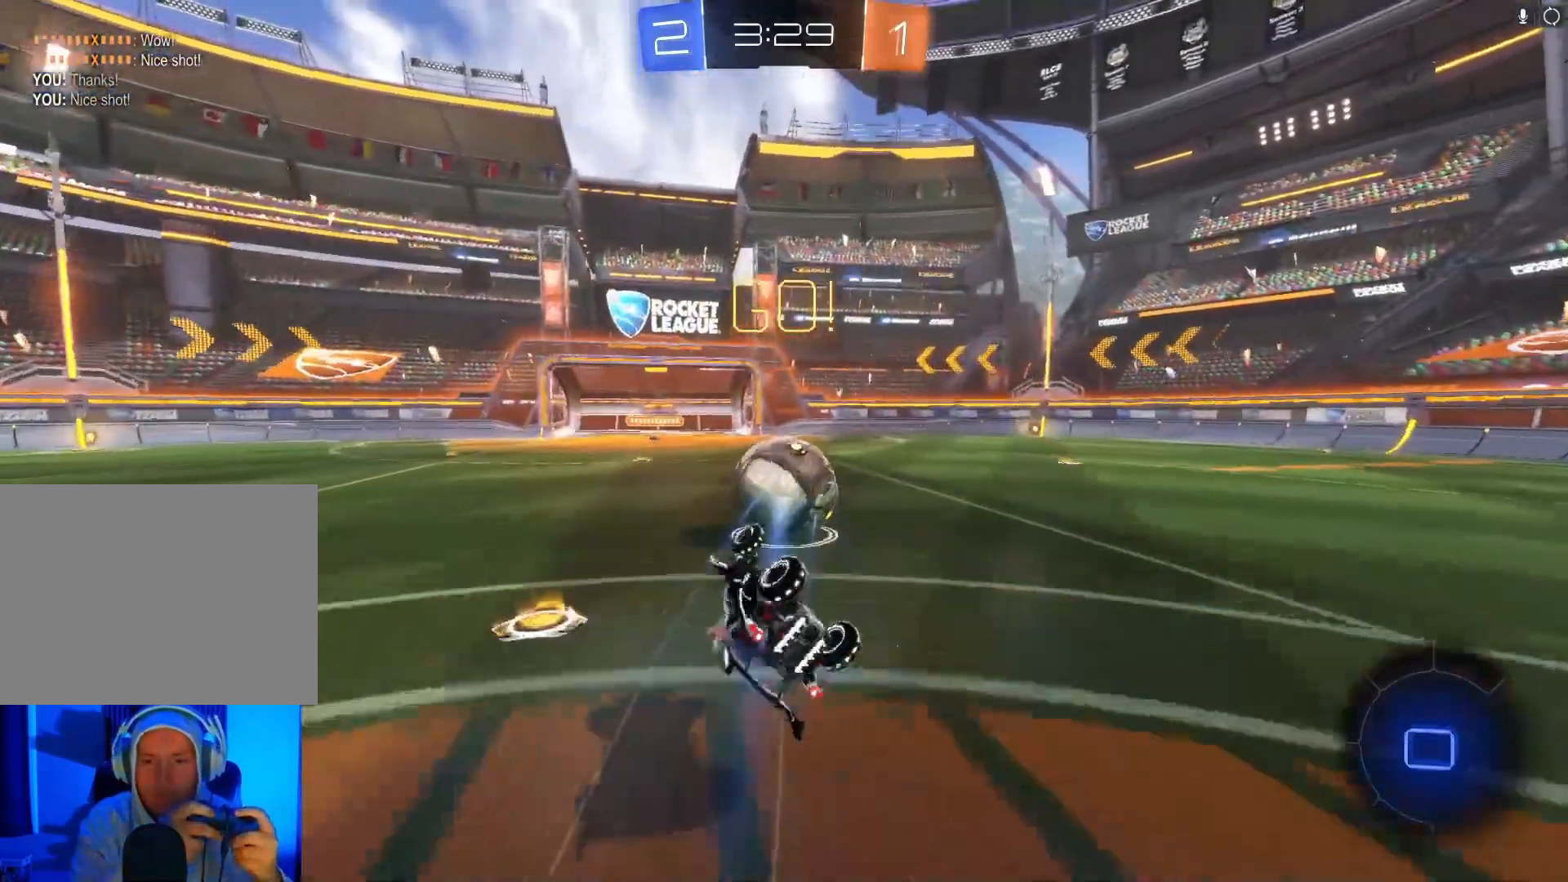
{"buttons": ["R2"], "left_stick": "right", "events": [[233, "X", "up"]]}
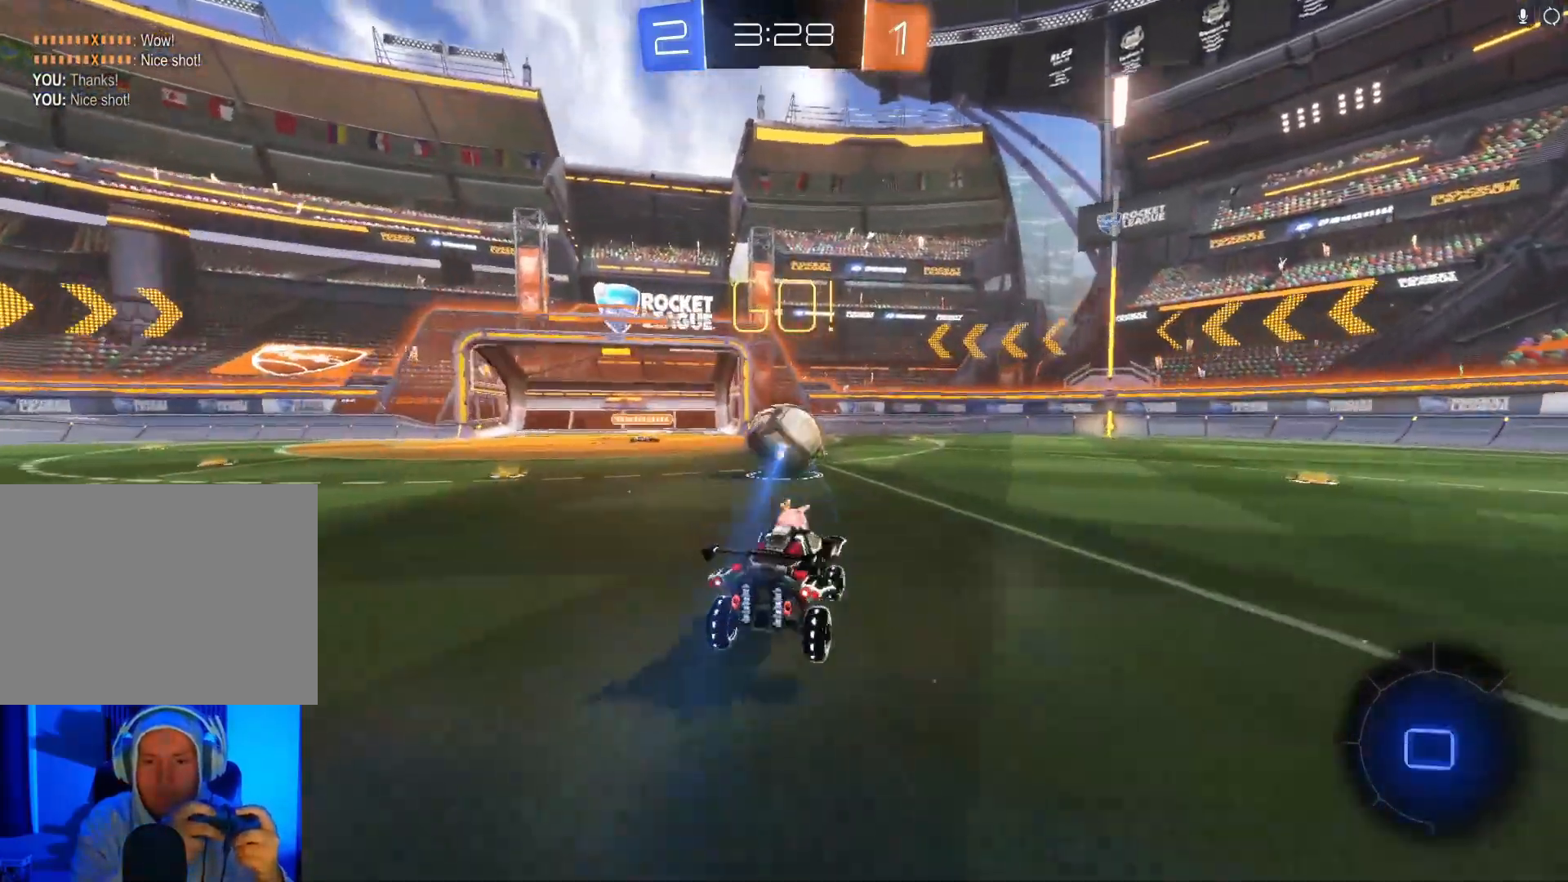
{"buttons": ["R2"], "left_stick": "up", "events": [[300, "X", "down"], [400, "X", "up"], [500, "left_stick", "up"]]}
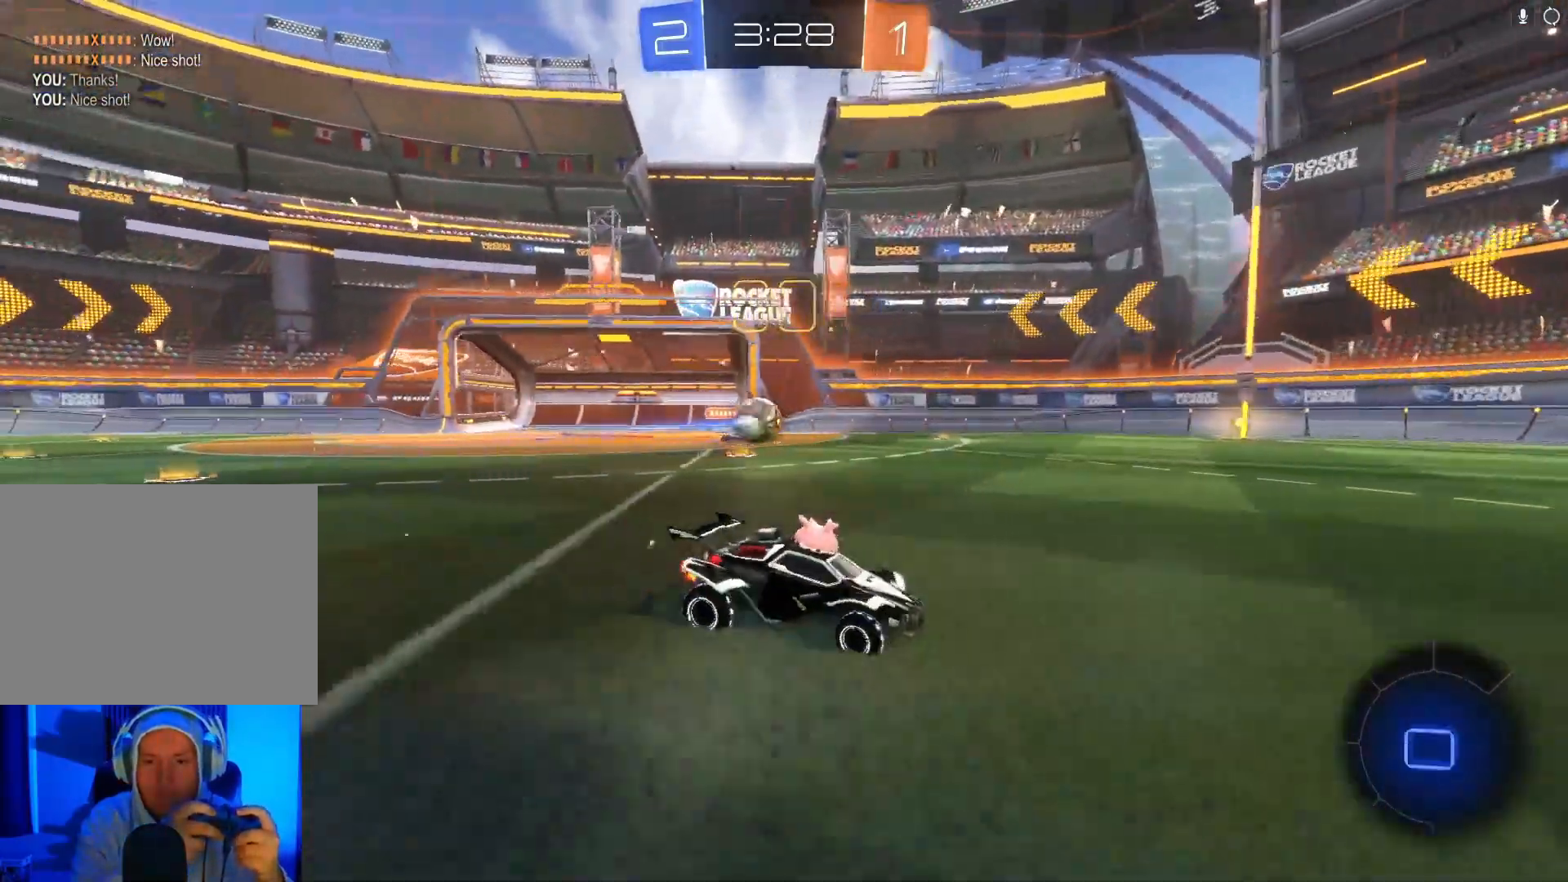
{"buttons": ["R2"], "left_stick": "up", "events": [[200, "A", "down"], [267, "A", "up"], [367, "A", "down"], [467, "A", "up"]]}
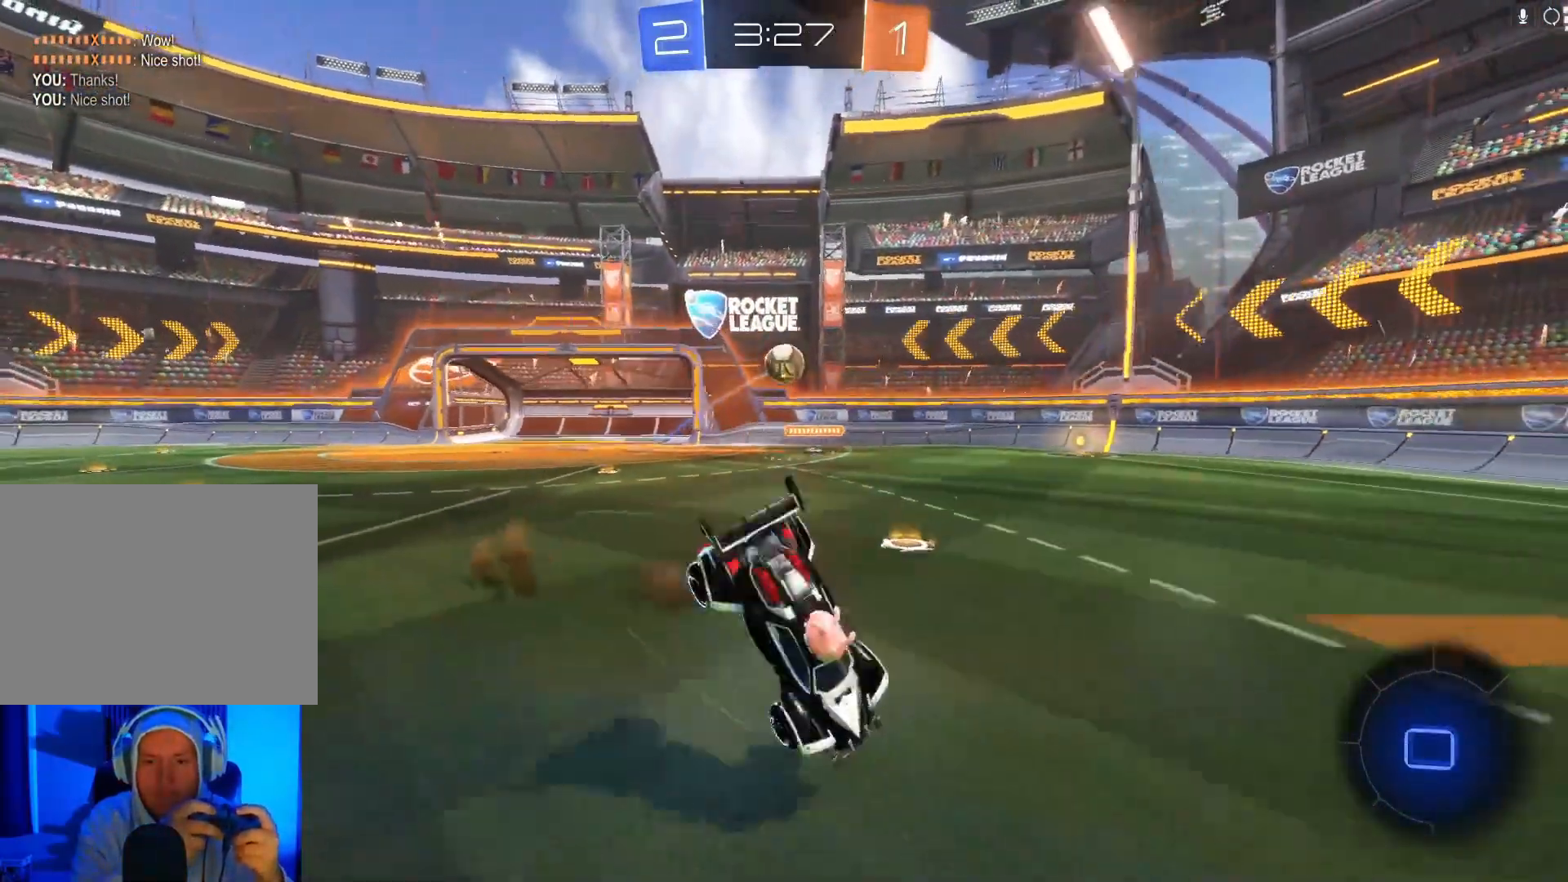
{"buttons": ["R2"], "left_stick": "left", "events": [[67, "Y", "down"], [133, "Y", "up"], [133, "left_stick", "center"], [467, "left_stick", "left"]]}
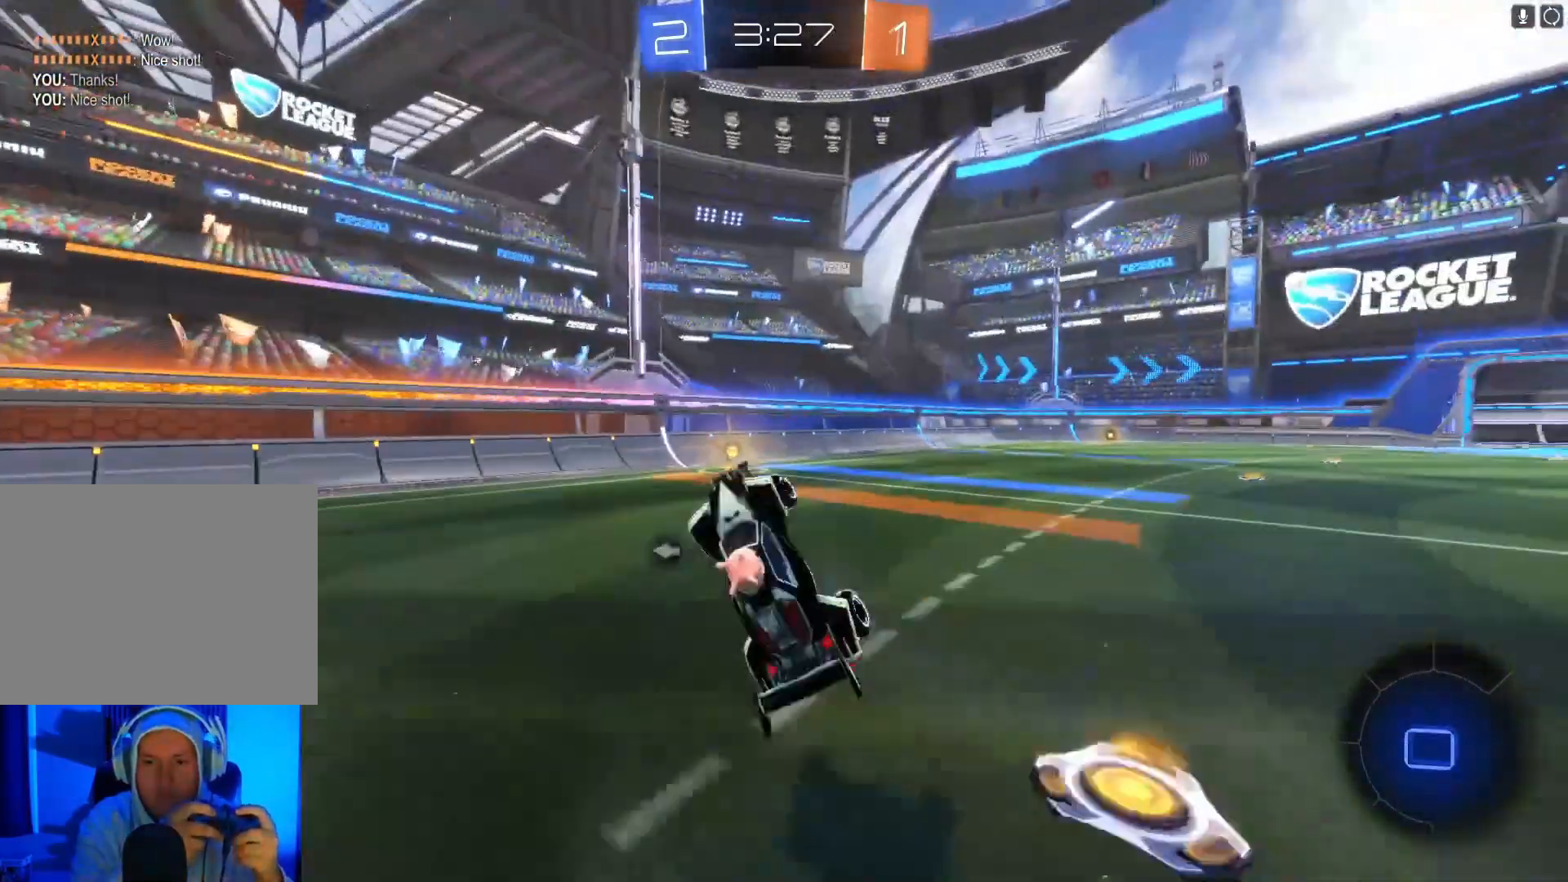
{"buttons": ["Y", "R2"], "left_stick": "center", "events": [[100, "left_stick", "center"], [467, "Y", "down"]]}
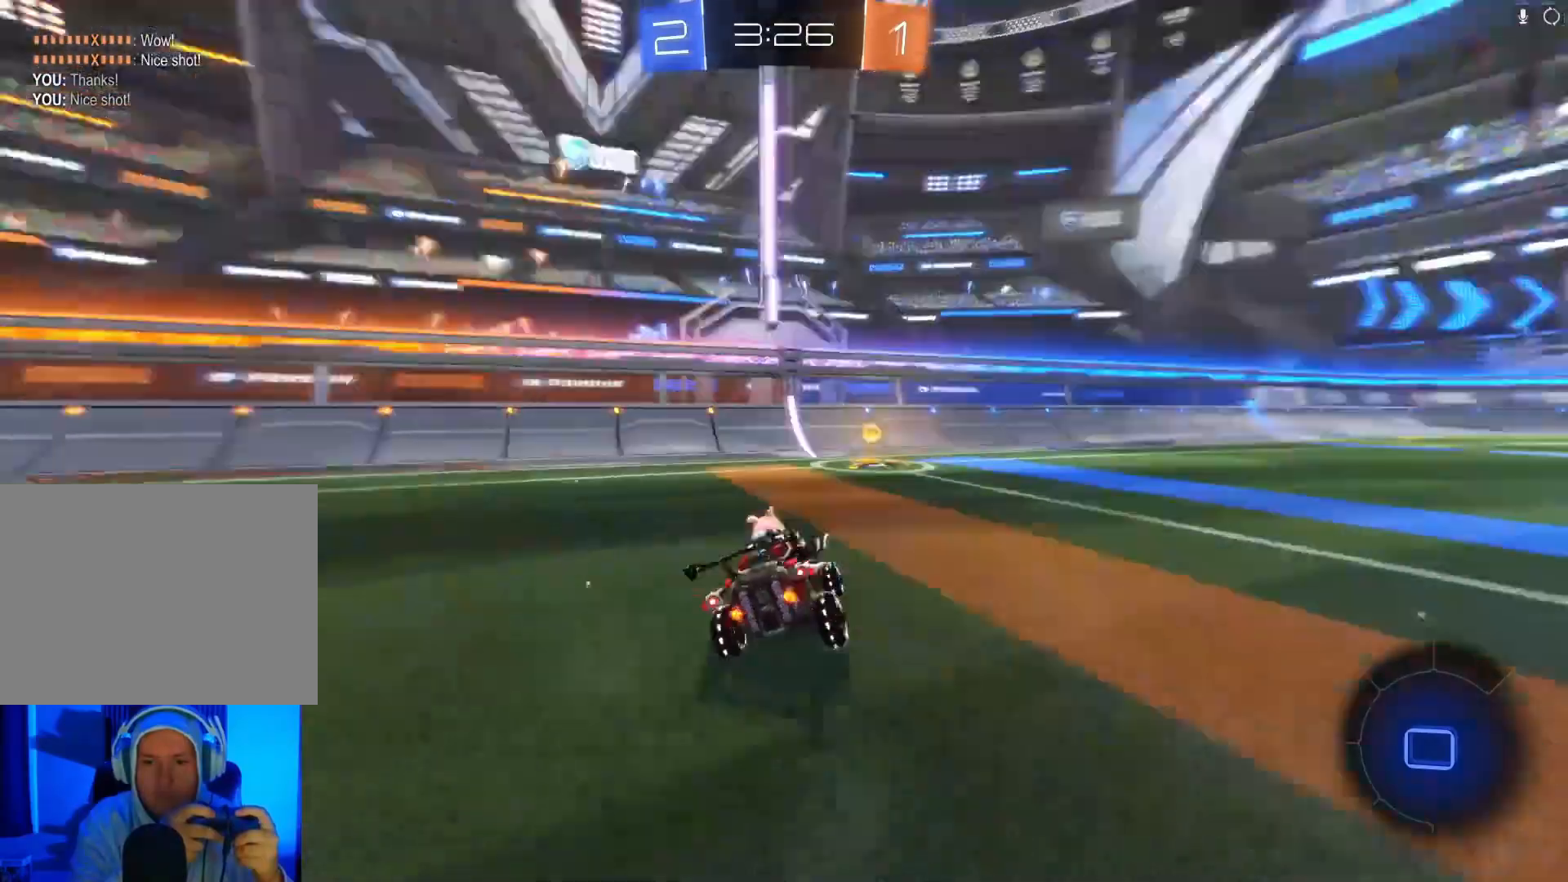
{"buttons": ["X", "R2"], "left_stick": "right", "events": [[33, "left_stick", "right"], [133, "Y", "up"], [167, "left_stick", "center"], [267, "left_stick", "right"], [367, "X", "down"]]}
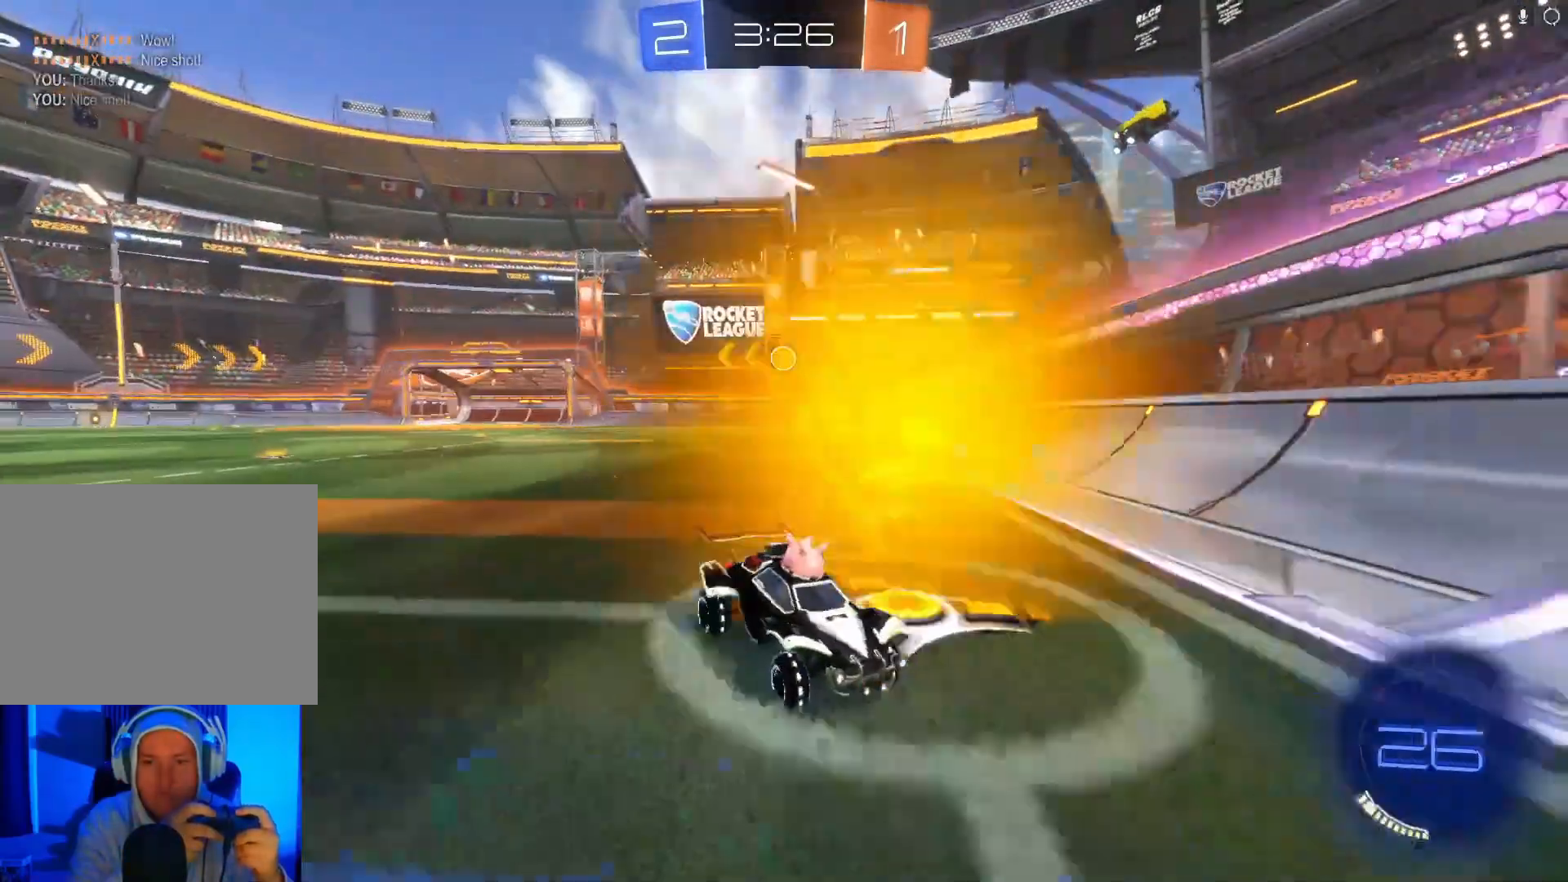
{"buttons": ["B", "R2"], "left_stick": "right", "events": [[33, "X", "up"], [67, "left_stick", "left"], [200, "left_stick", "center"], [267, "left_stick", "right"], [400, "B", "down"]]}
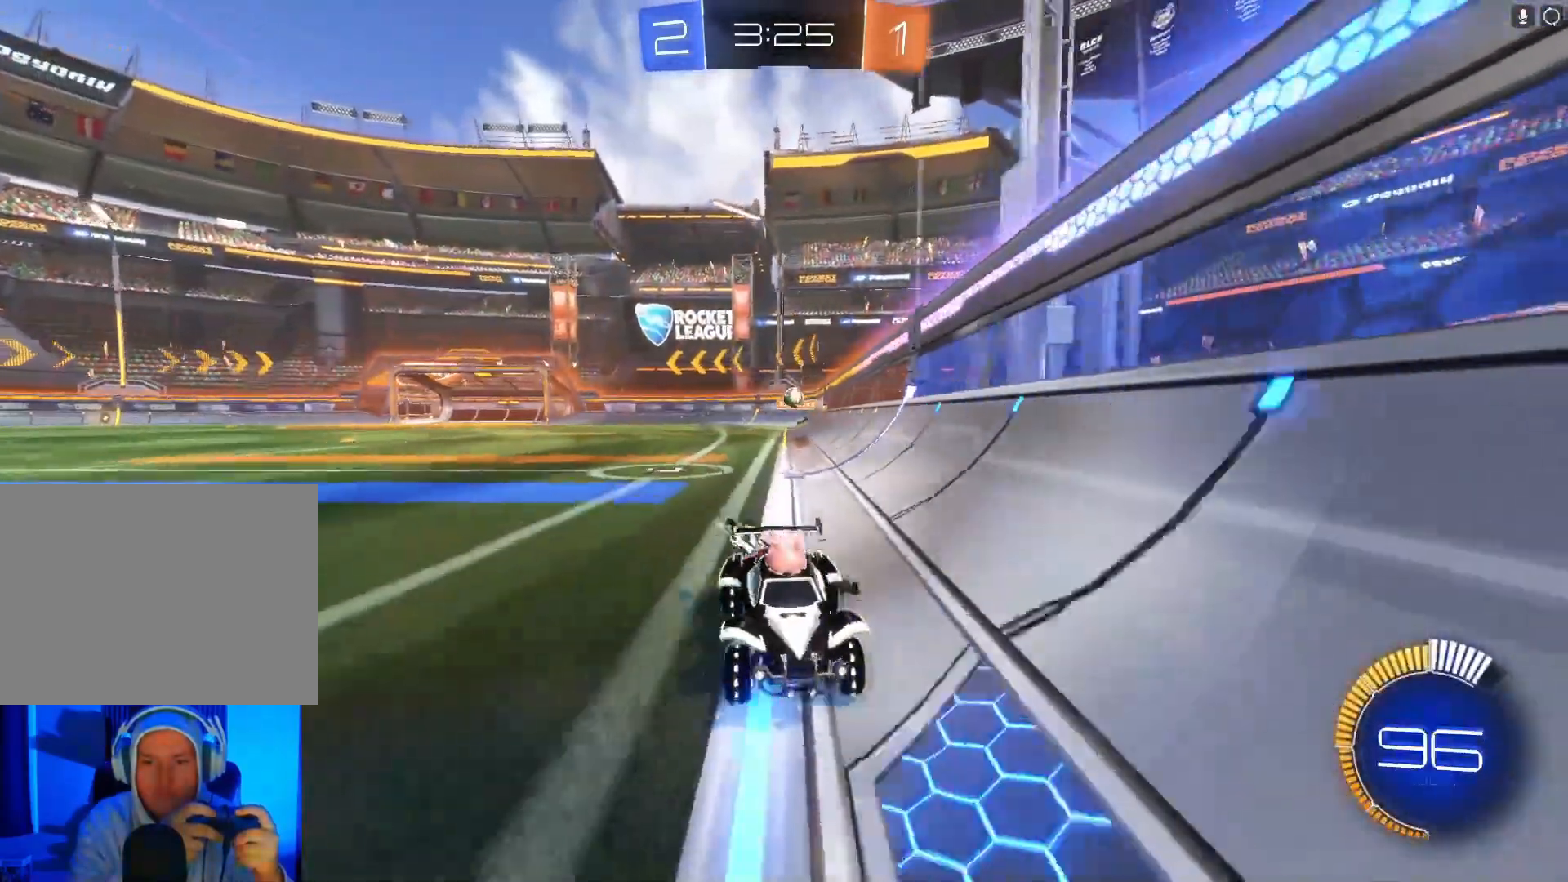
{"buttons": ["R2"], "left_stick": "right", "events": [[67, "B", "up"], [167, "left_stick", "center"], [233, "left_stick", "left"], [367, "B", "down"], [367, "left_stick", "center"], [467, "left_stick", "right"], [500, "B", "up"]]}